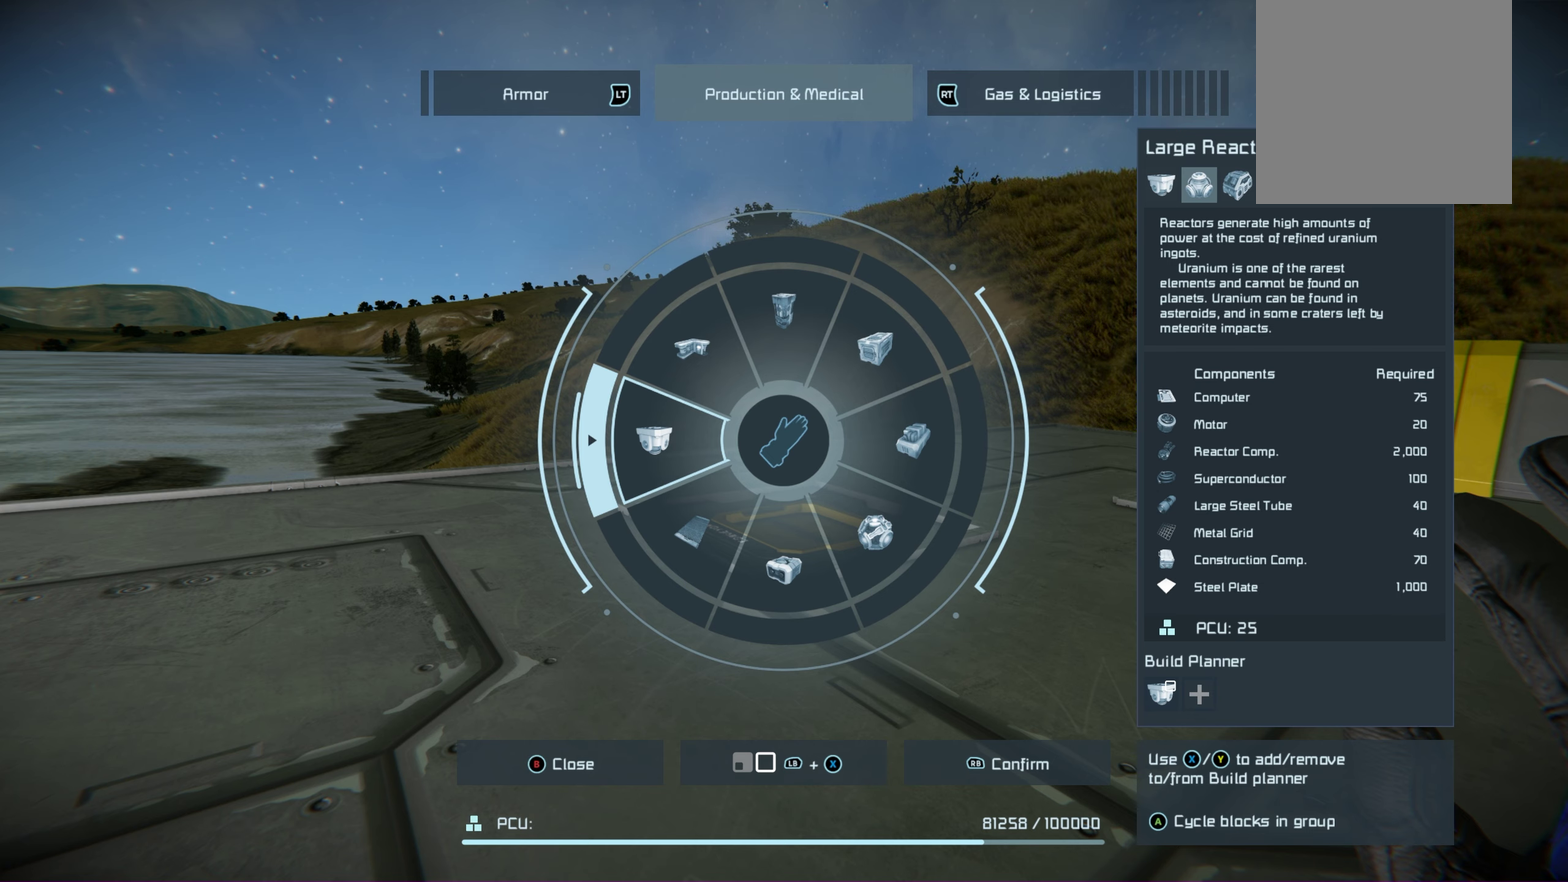
Gameplay with a controller (Xbox layout); each line is a JSON object with the inputs held at the frame after it (dt_ms = milliseconds from this image to that frame). "events" lists button and stick changes between this image and that frame as [ms after this image, input, new state], when the widget could be followed in between. Not read: HOME.
{"dt_ms": 500, "buttons": [], "left_stick": "left", "right_stick": "center", "events": []}
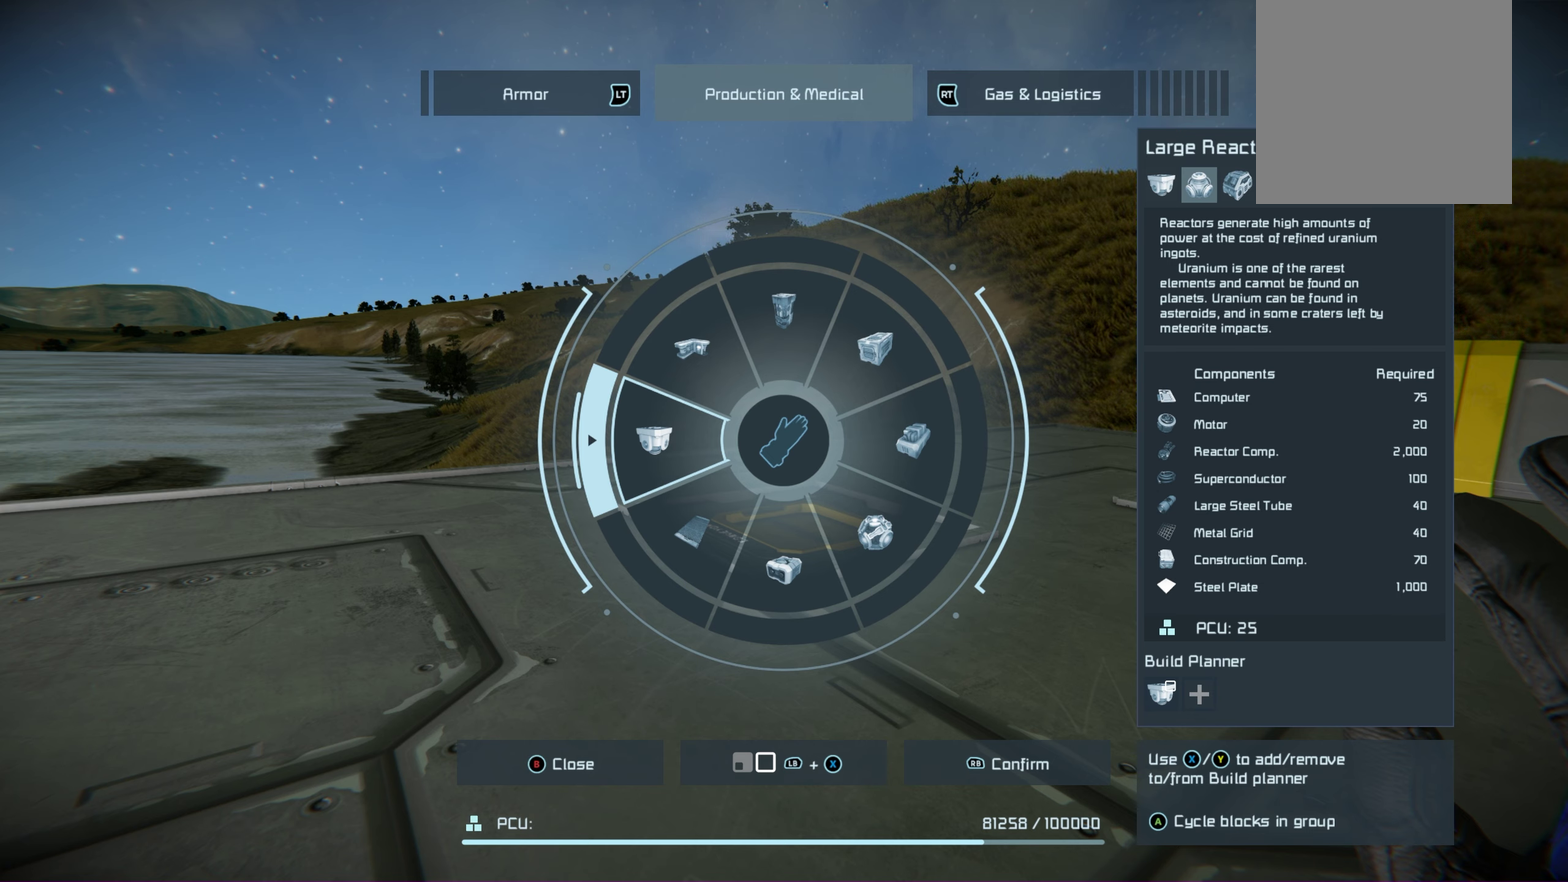
{"dt_ms": 500, "buttons": [], "left_stick": "left", "right_stick": "center", "events": []}
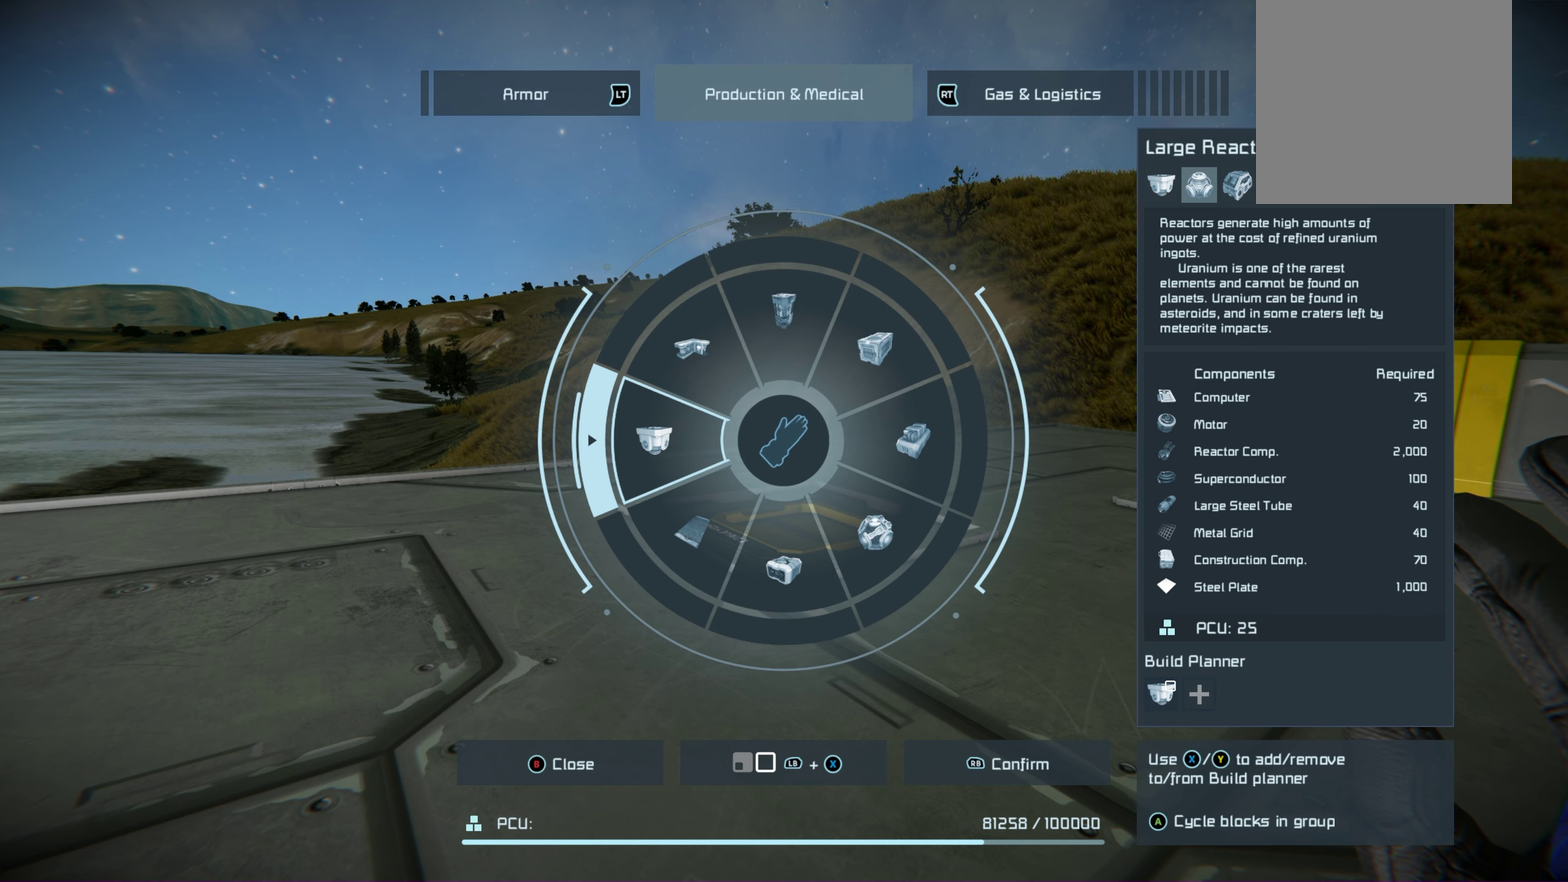
{"dt_ms": 500, "buttons": [], "left_stick": "left", "right_stick": "center", "events": []}
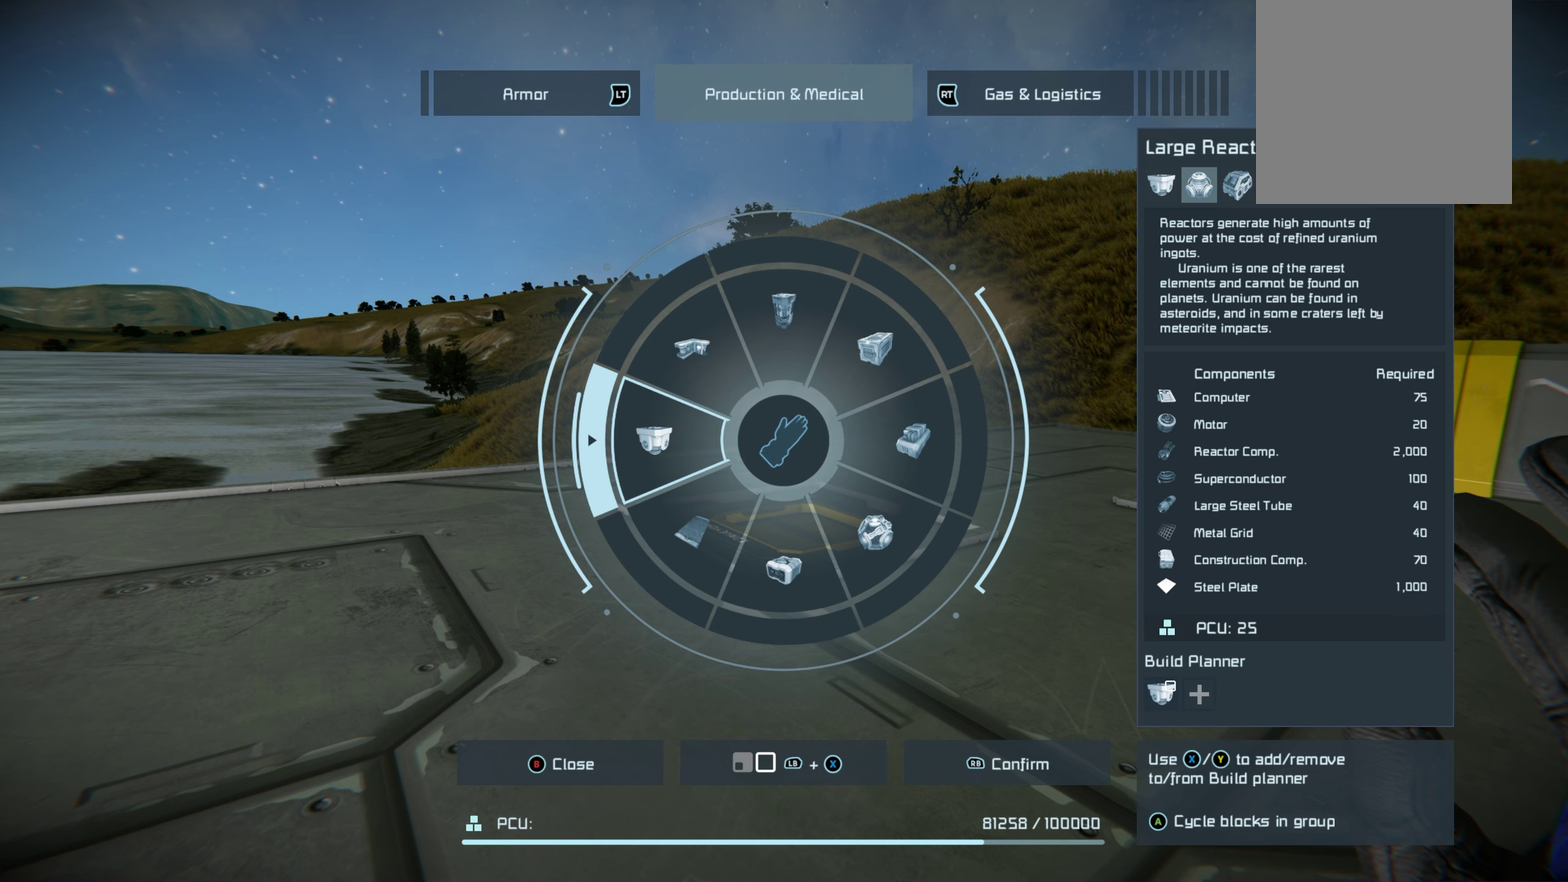
{"dt_ms": 500, "buttons": [], "left_stick": "left", "right_stick": "center", "events": []}
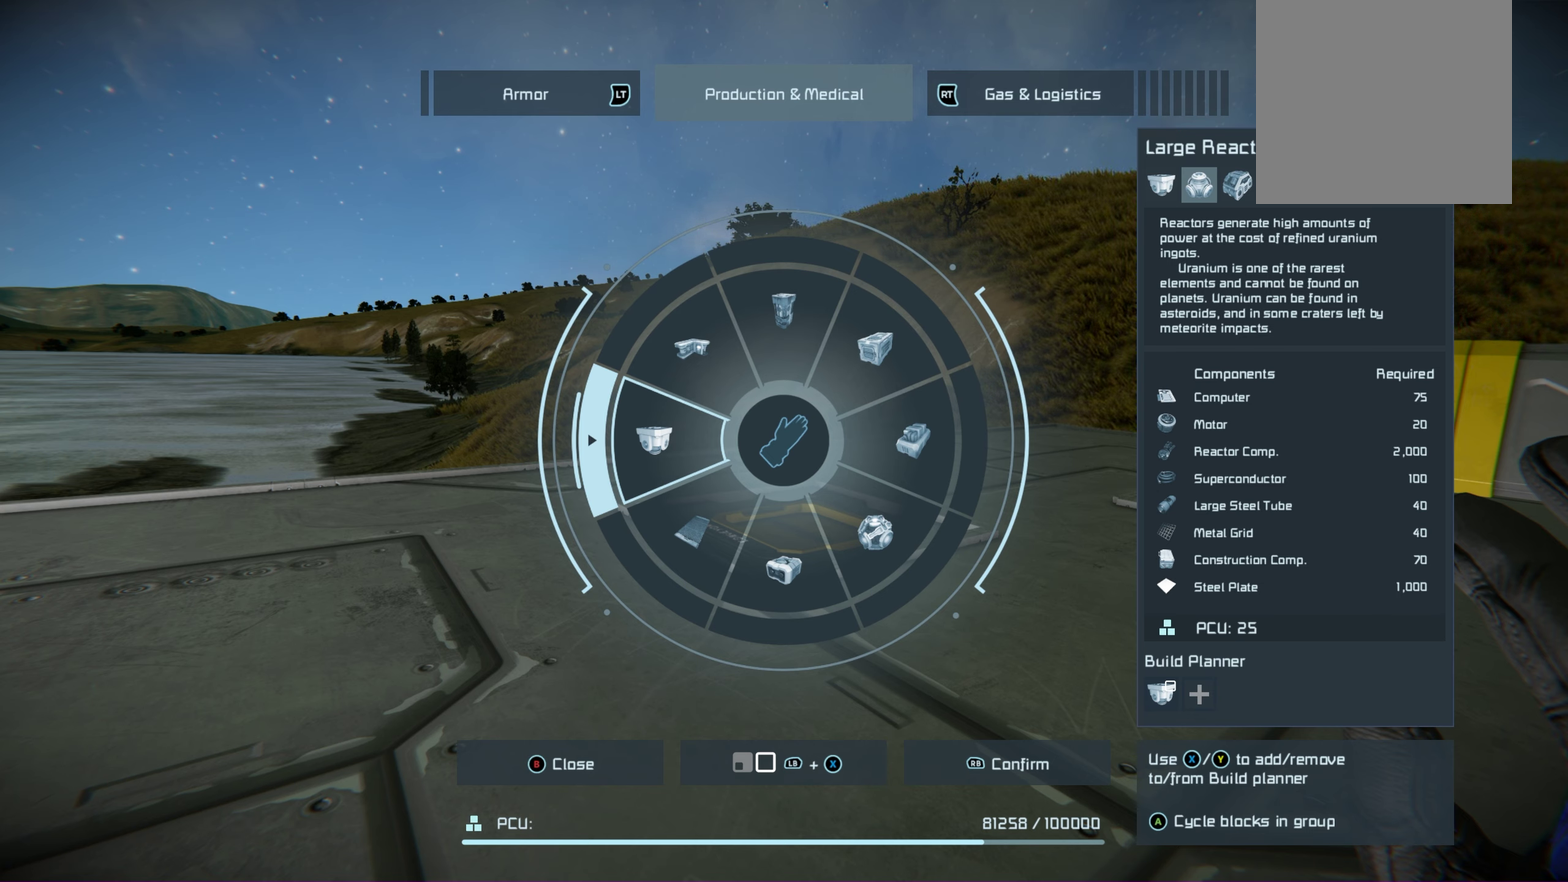
{"dt_ms": 500, "buttons": [], "left_stick": "left", "right_stick": "center", "events": []}
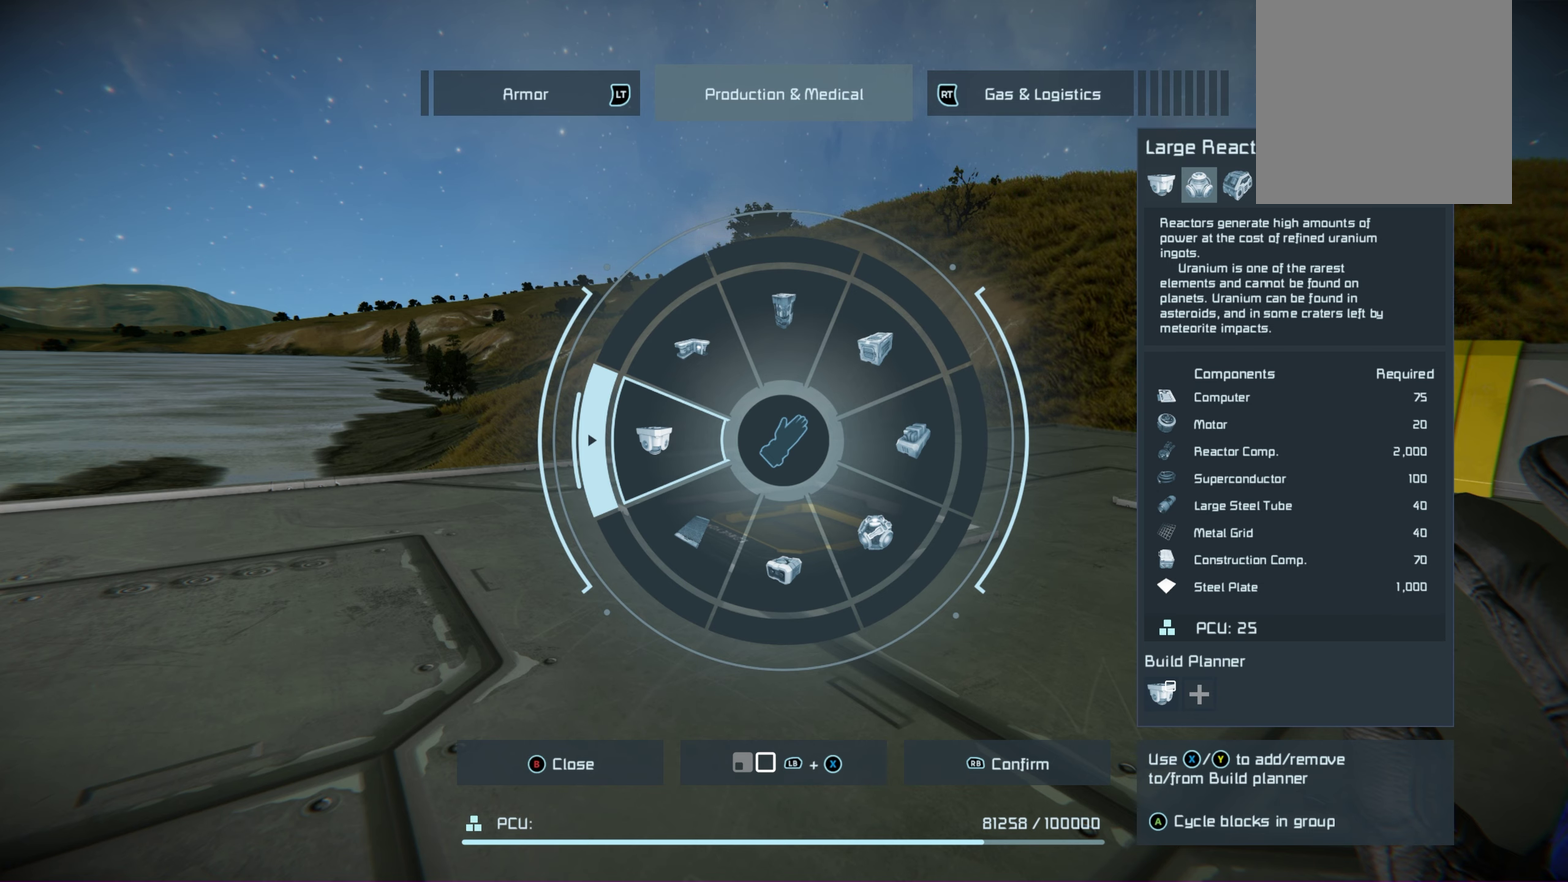
{"dt_ms": 500, "buttons": [], "left_stick": "left", "right_stick": "center", "events": []}
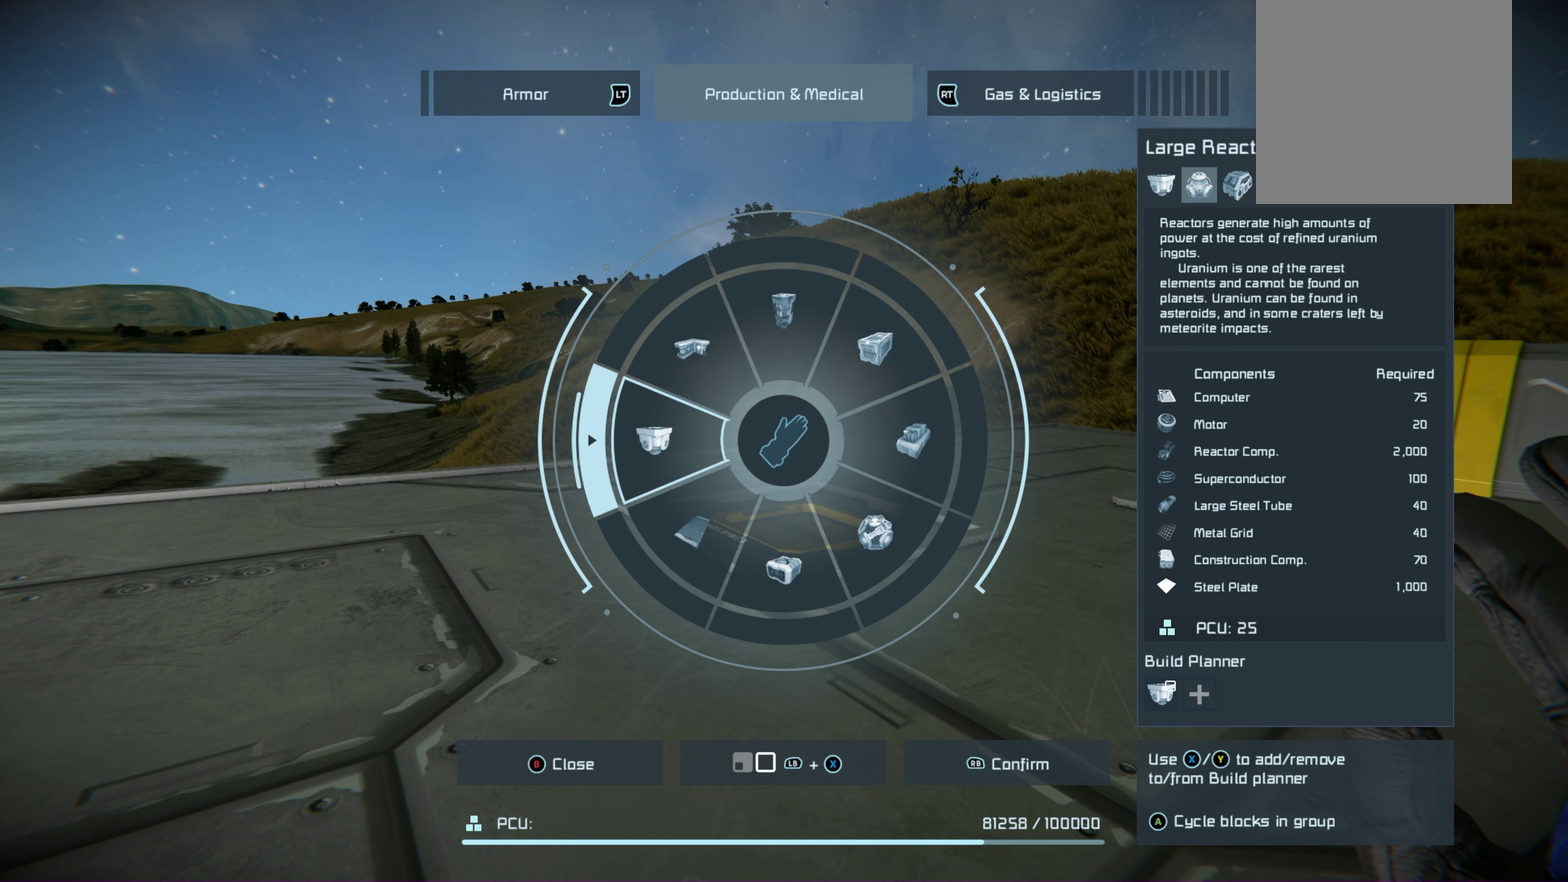
{"dt_ms": 500, "buttons": [], "left_stick": "left", "right_stick": "center", "events": []}
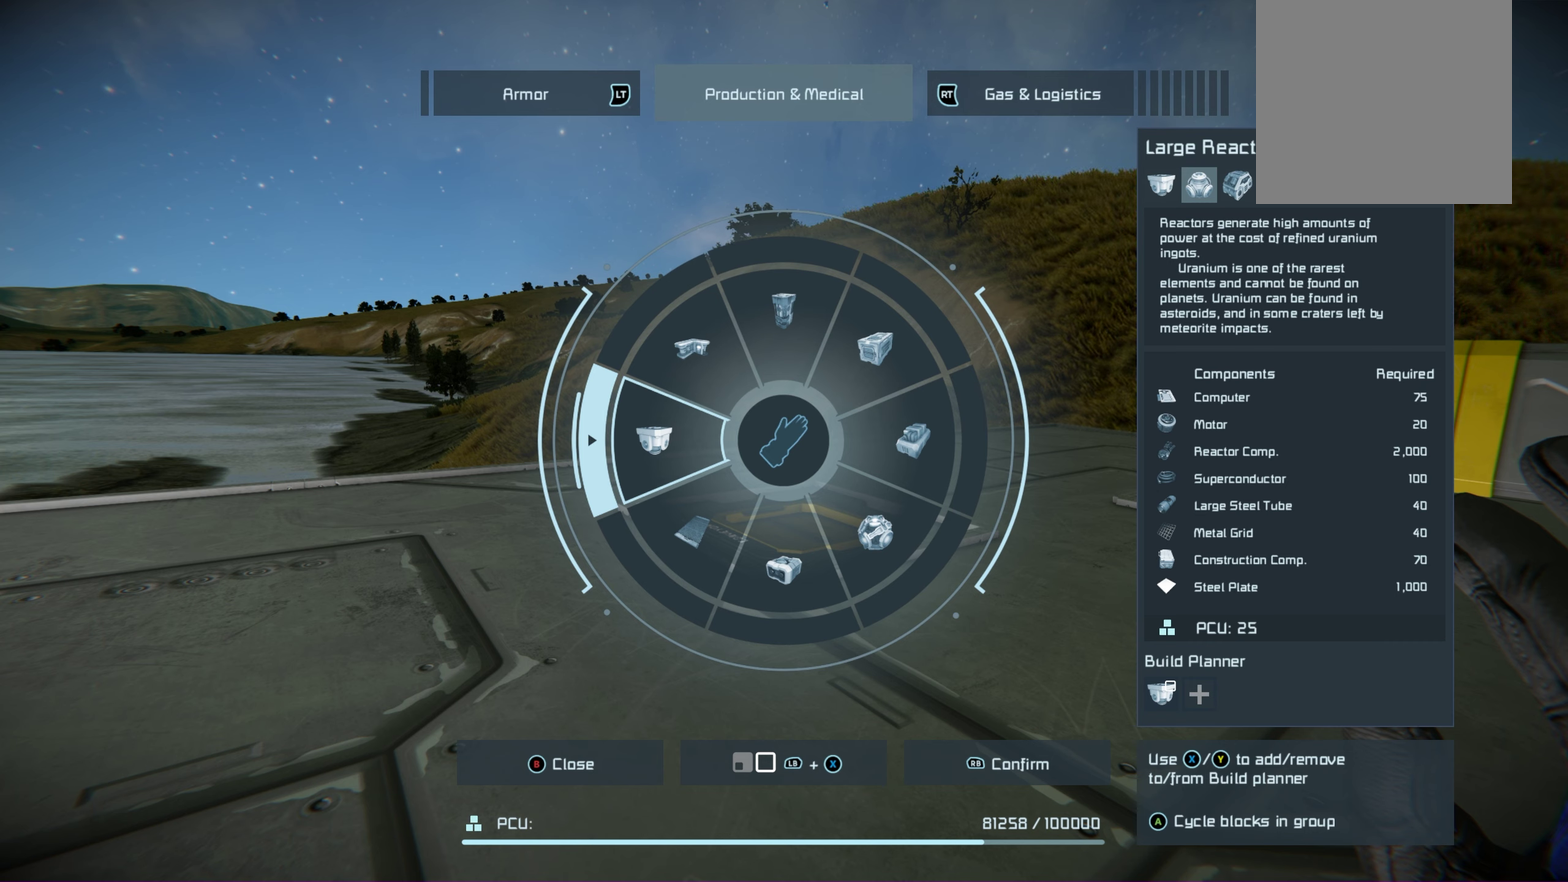
{"dt_ms": 500, "buttons": [], "left_stick": "left", "right_stick": "center", "events": []}
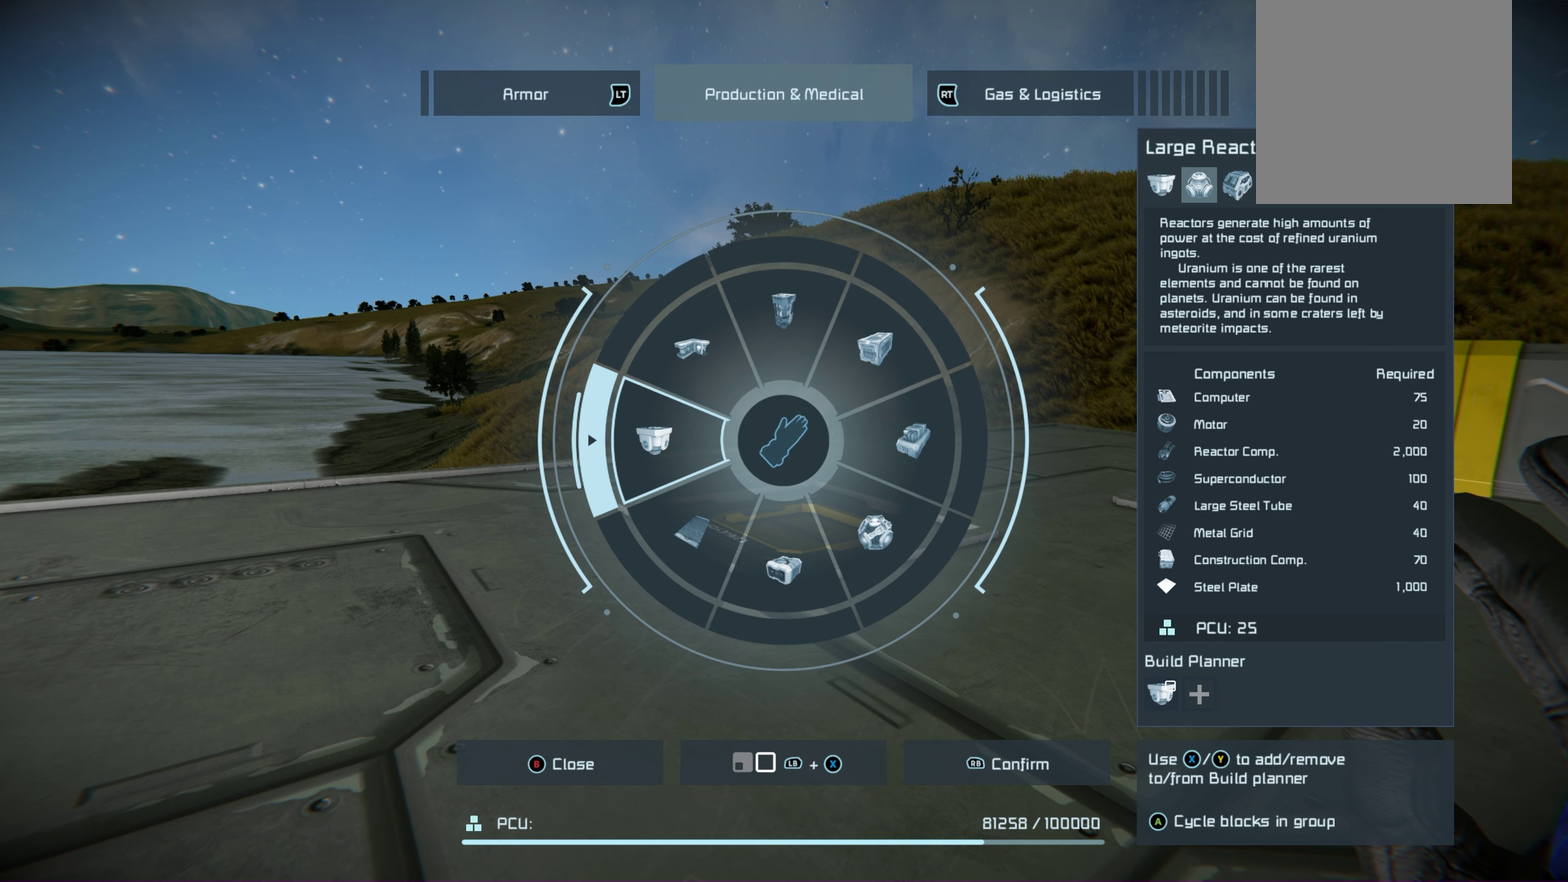
{"dt_ms": 500, "buttons": [], "left_stick": "left", "right_stick": "center", "events": []}
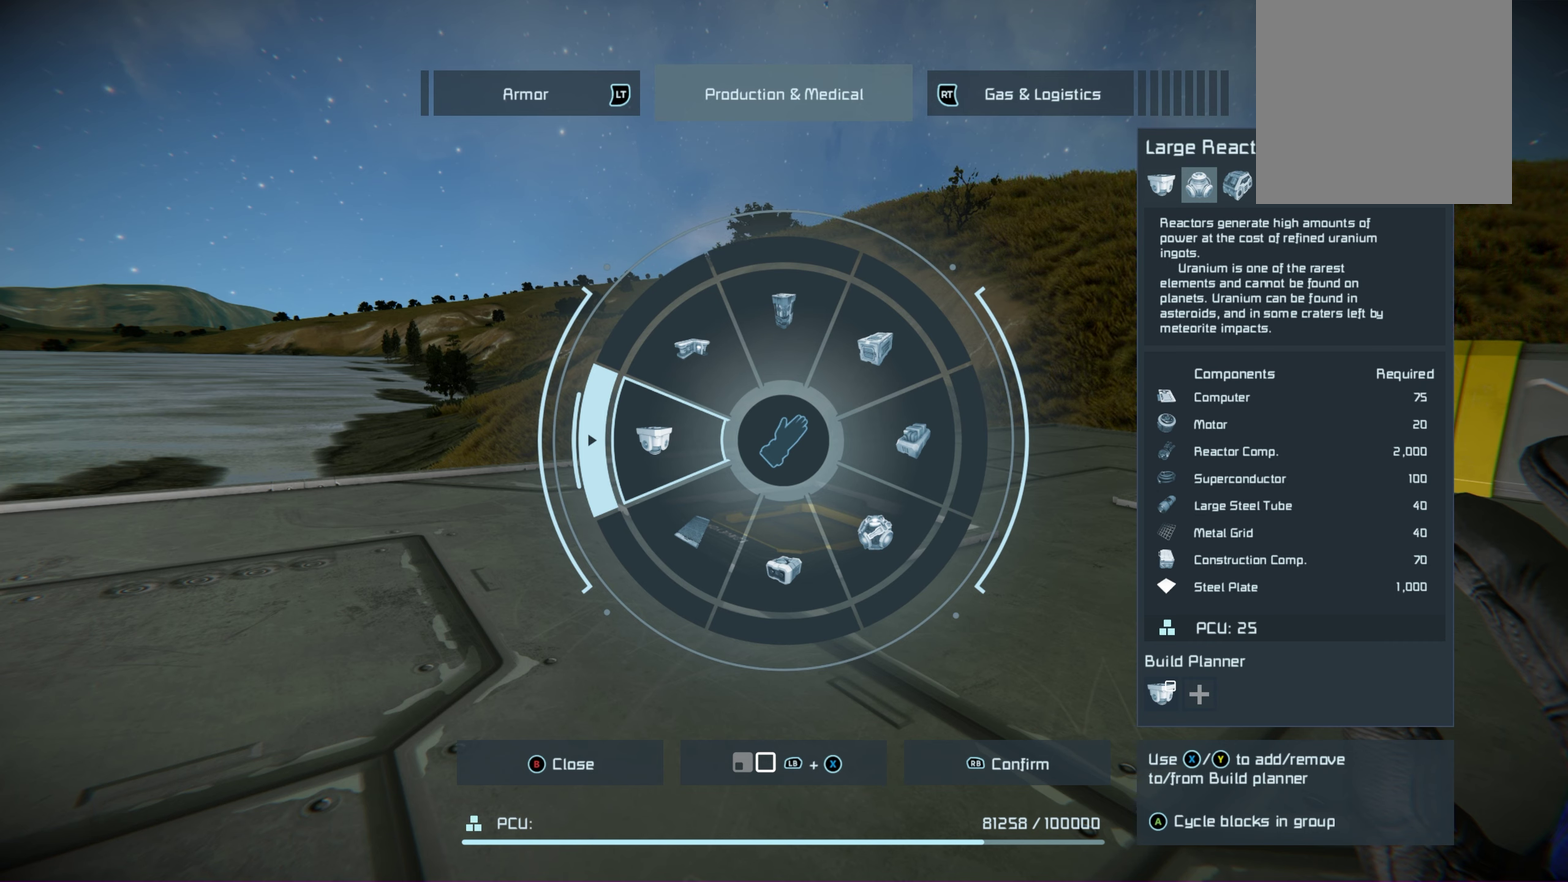
{"dt_ms": 500, "buttons": [], "left_stick": "left", "right_stick": "center", "events": []}
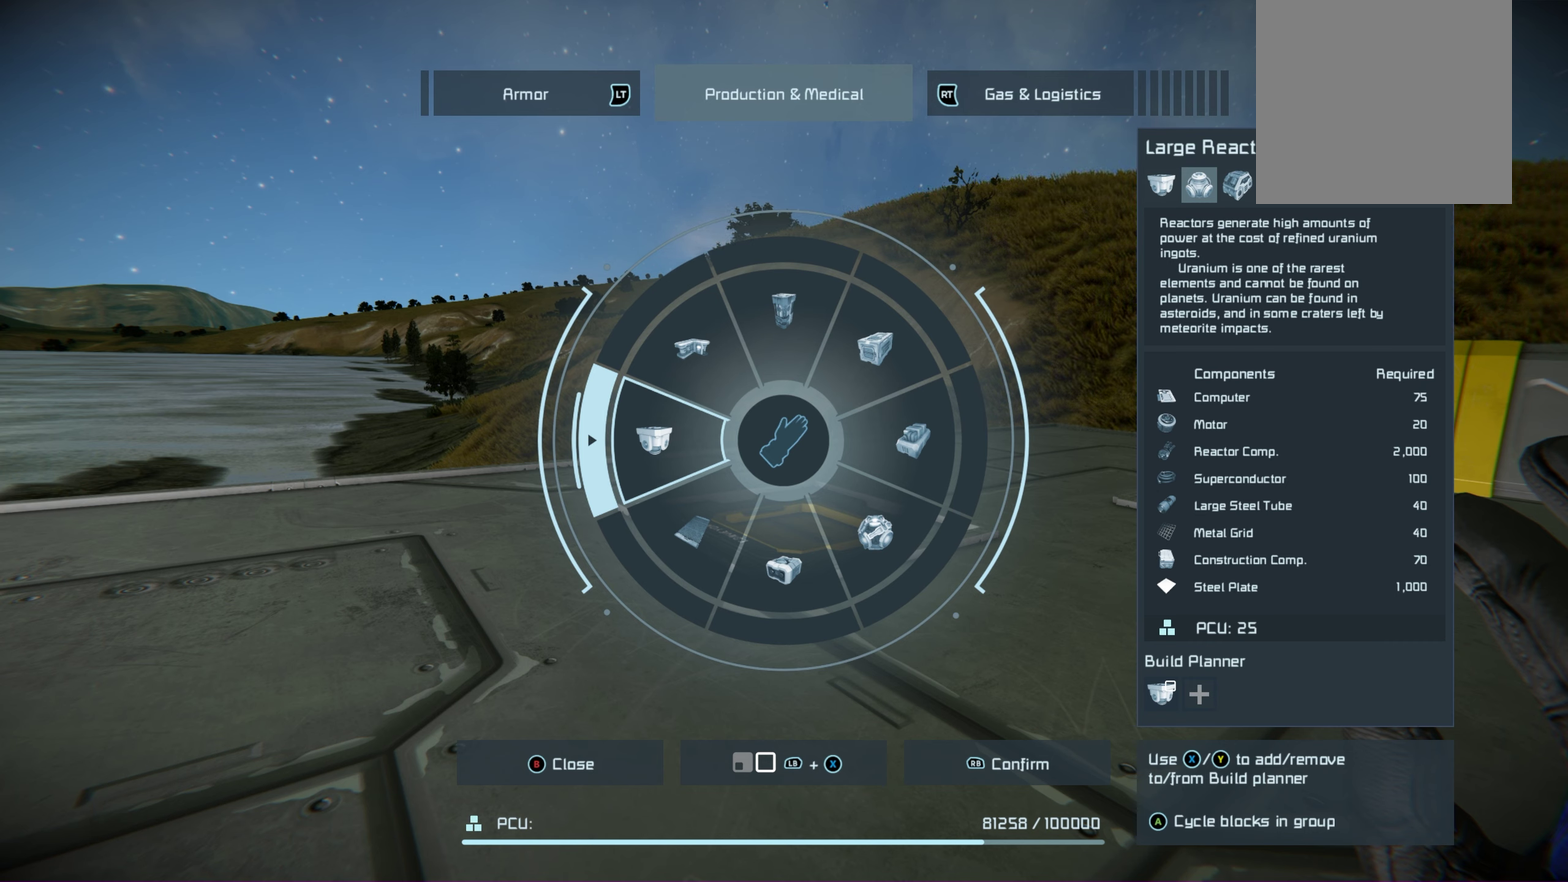
{"dt_ms": 500, "buttons": [], "left_stick": "left", "right_stick": "center", "events": []}
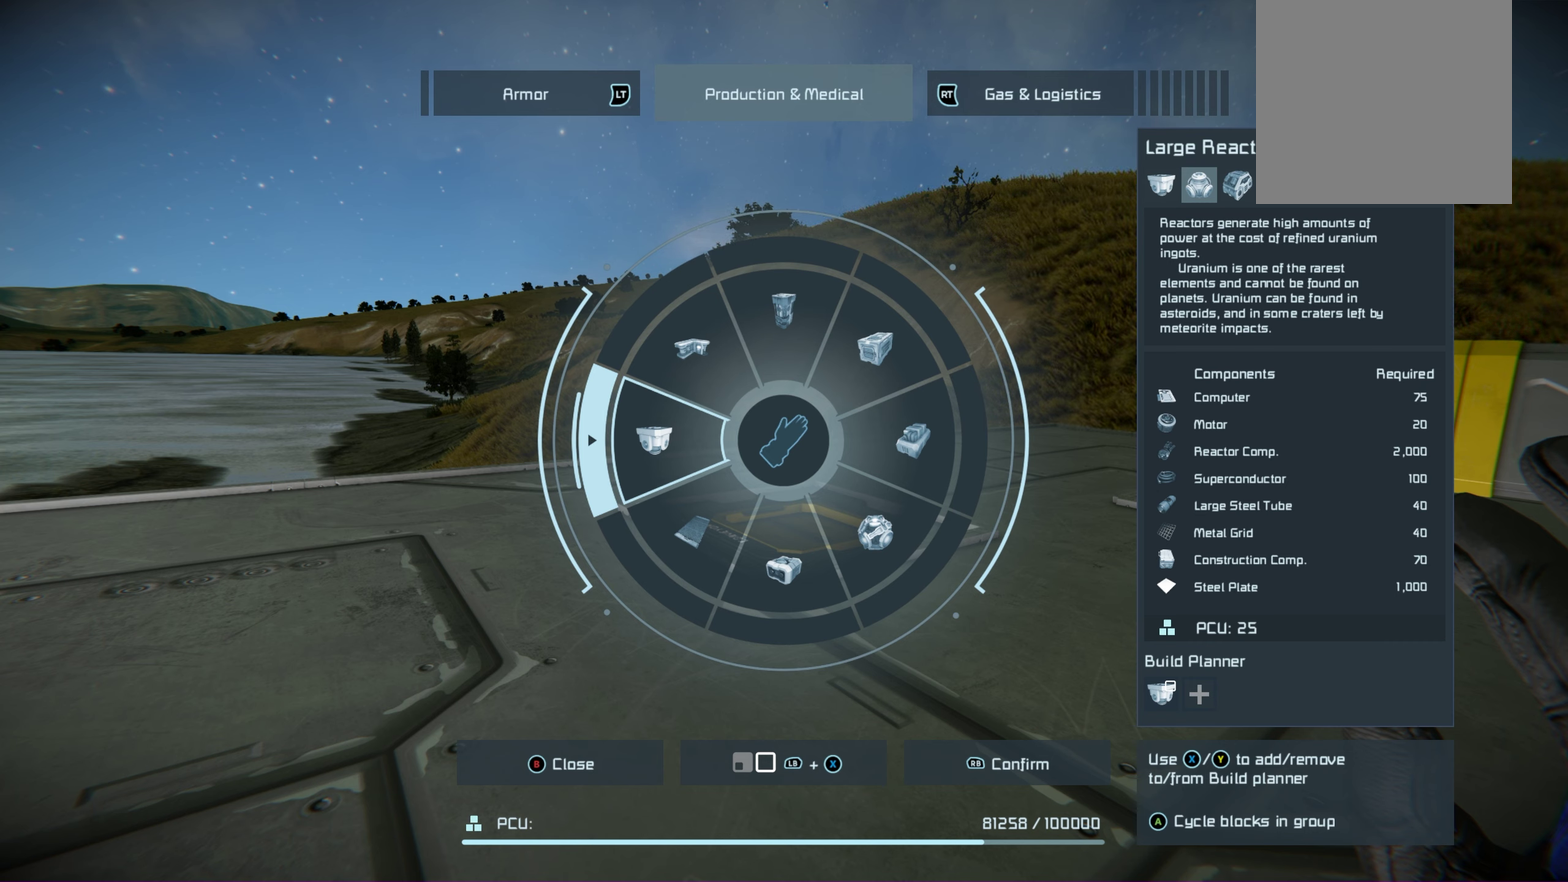
{"dt_ms": 650, "buttons": ["A"], "left_stick": "left", "right_stick": "center", "events": [[633, "A", "down"]]}
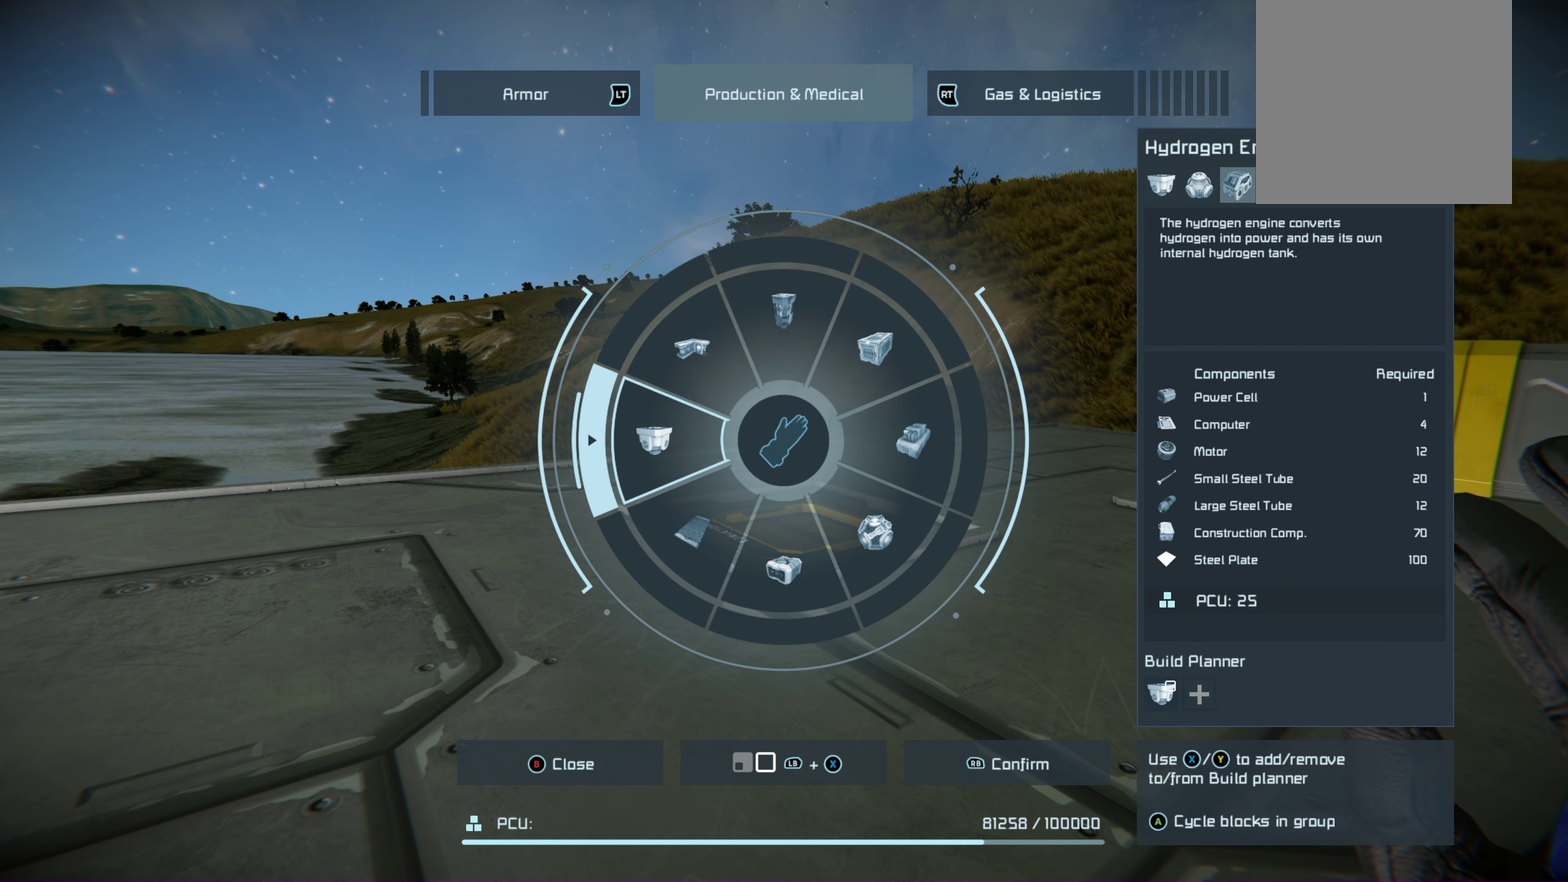
{"dt_ms": 200, "buttons": [], "left_stick": "left", "right_stick": "center", "events": [[133, "A", "up"]]}
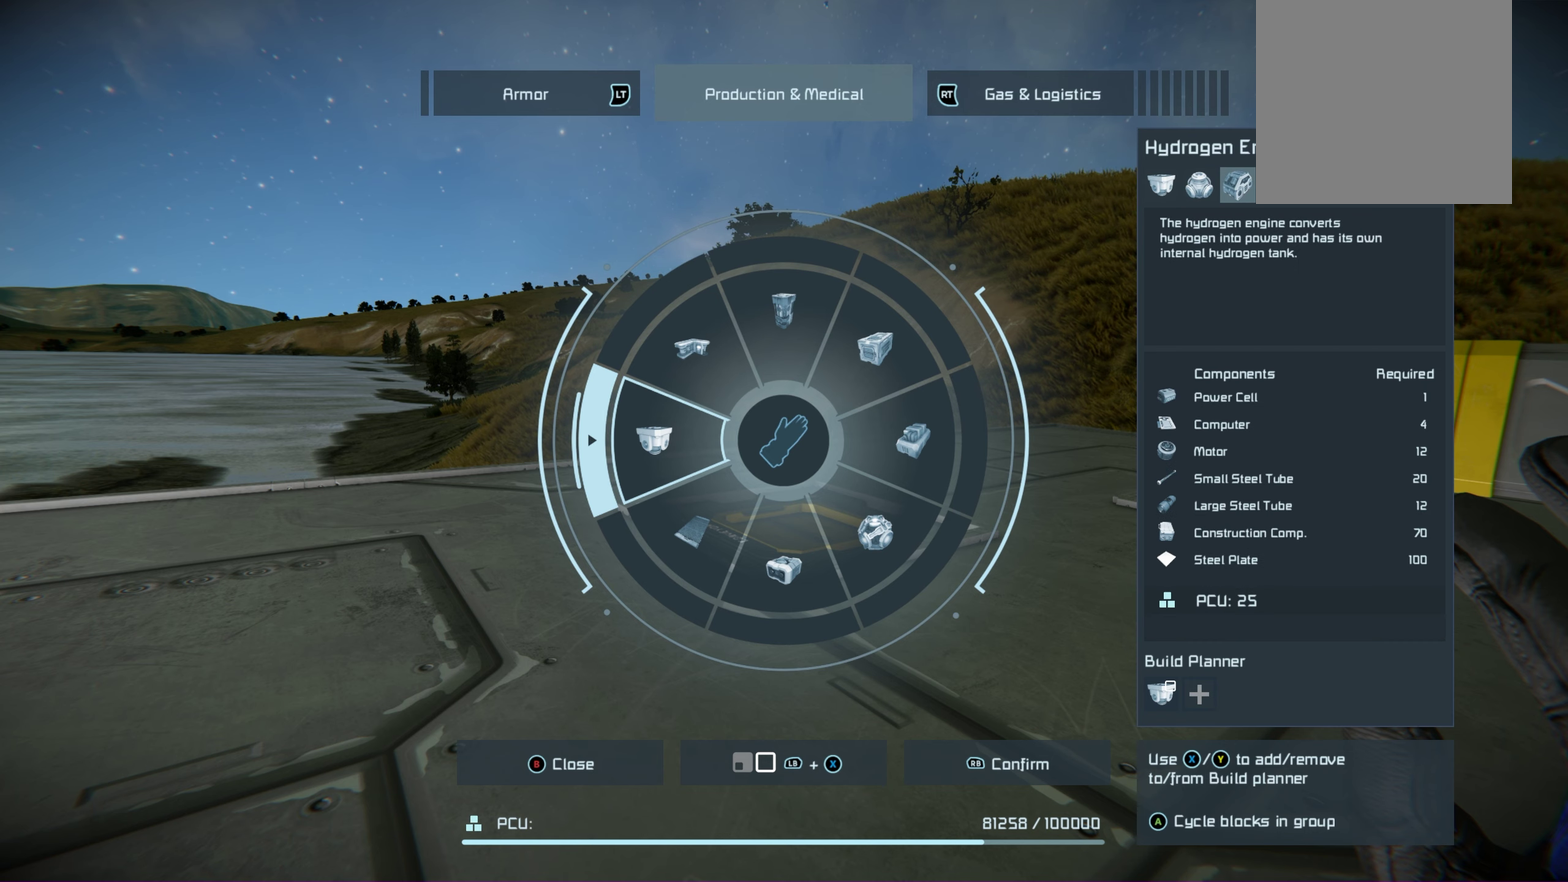
{"dt_ms": 900, "buttons": [], "left_stick": "left", "right_stick": "center", "events": [[767, "A", "down"], [900, "A", "up"]]}
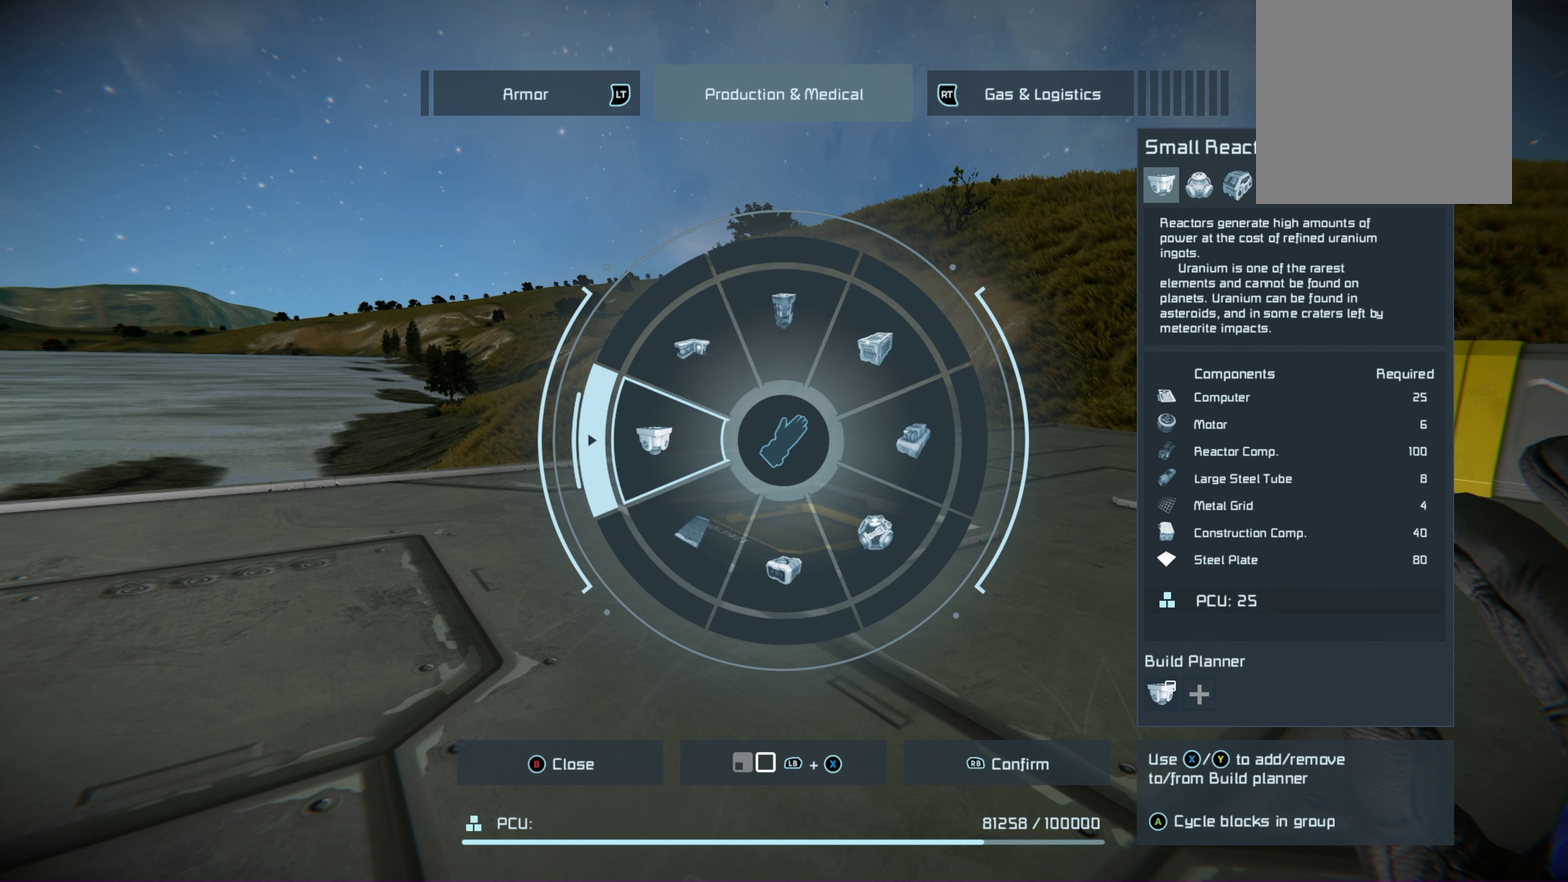
{"dt_ms": 250, "buttons": [], "left_stick": "left", "right_stick": "center", "events": []}
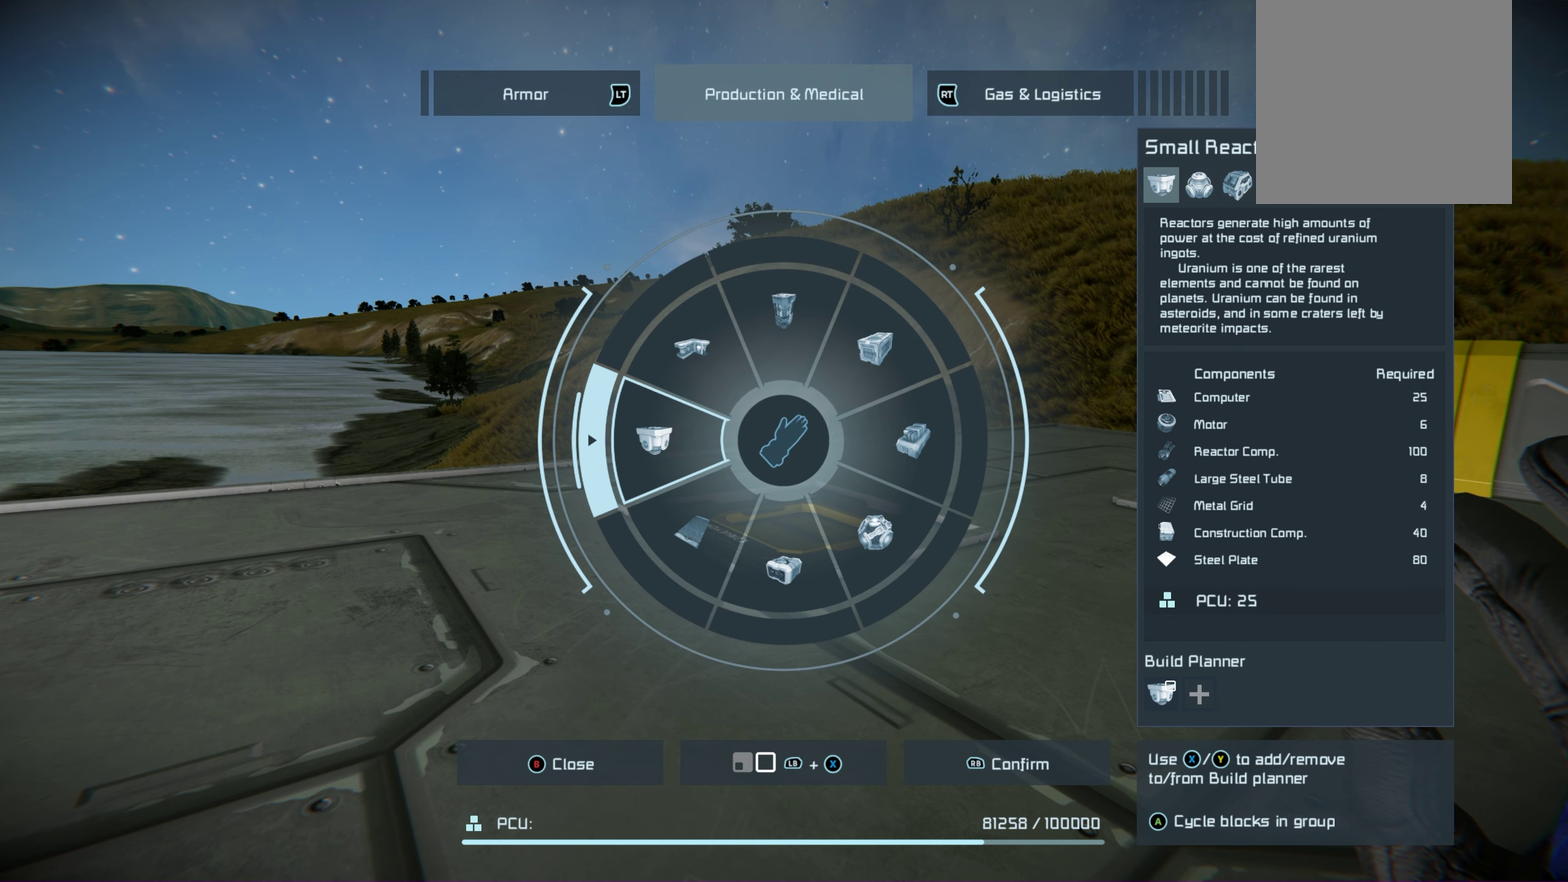
{"dt_ms": 500, "buttons": [], "left_stick": "left", "right_stick": "center", "events": []}
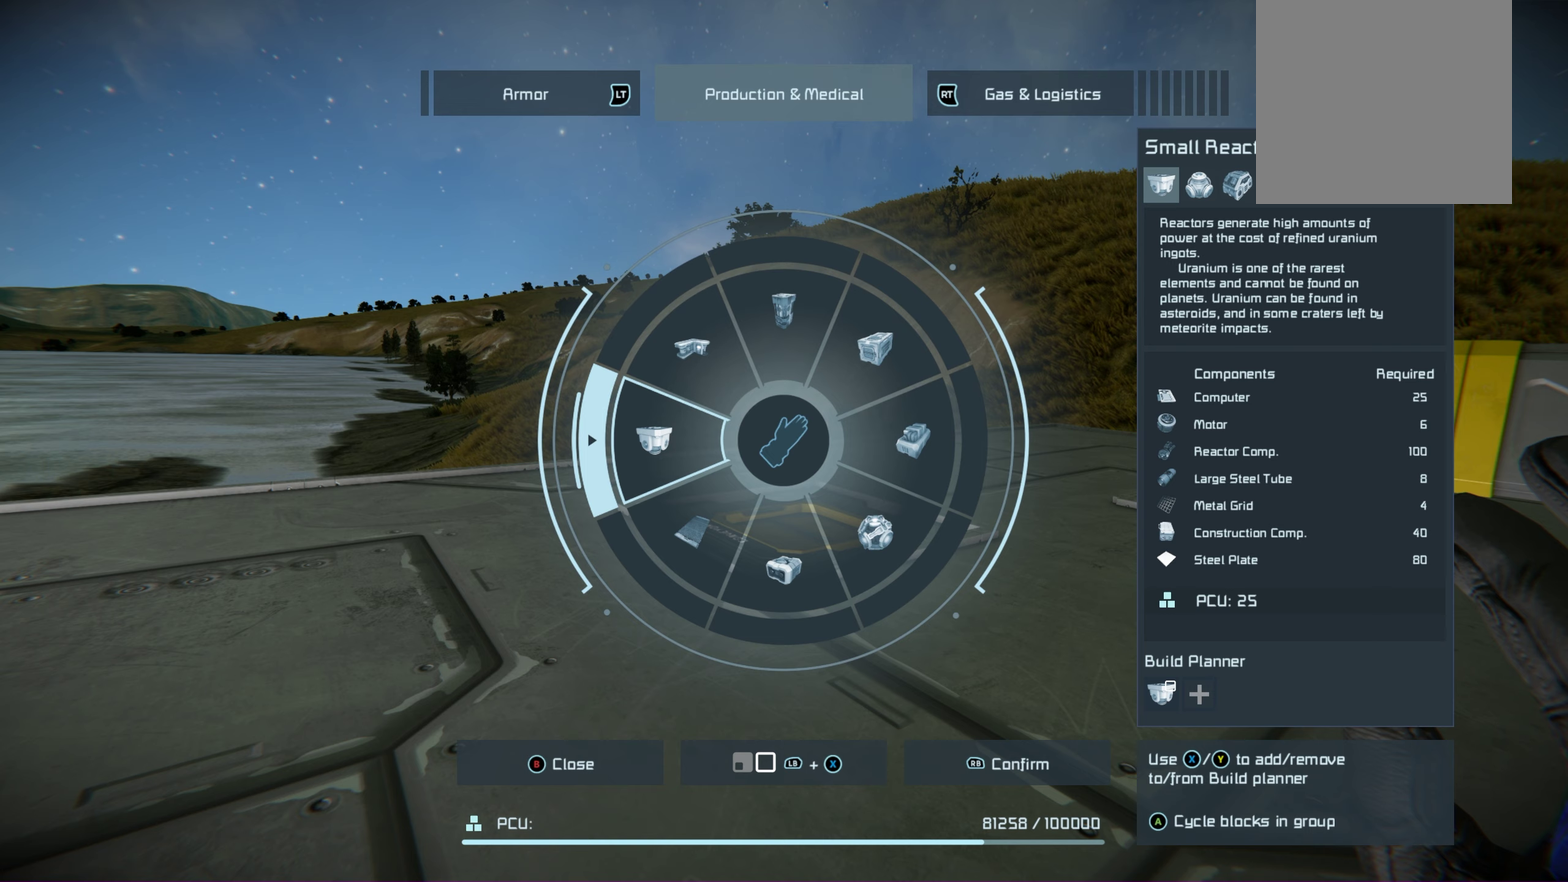
{"dt_ms": 500, "buttons": [], "left_stick": "left", "right_stick": "center", "events": []}
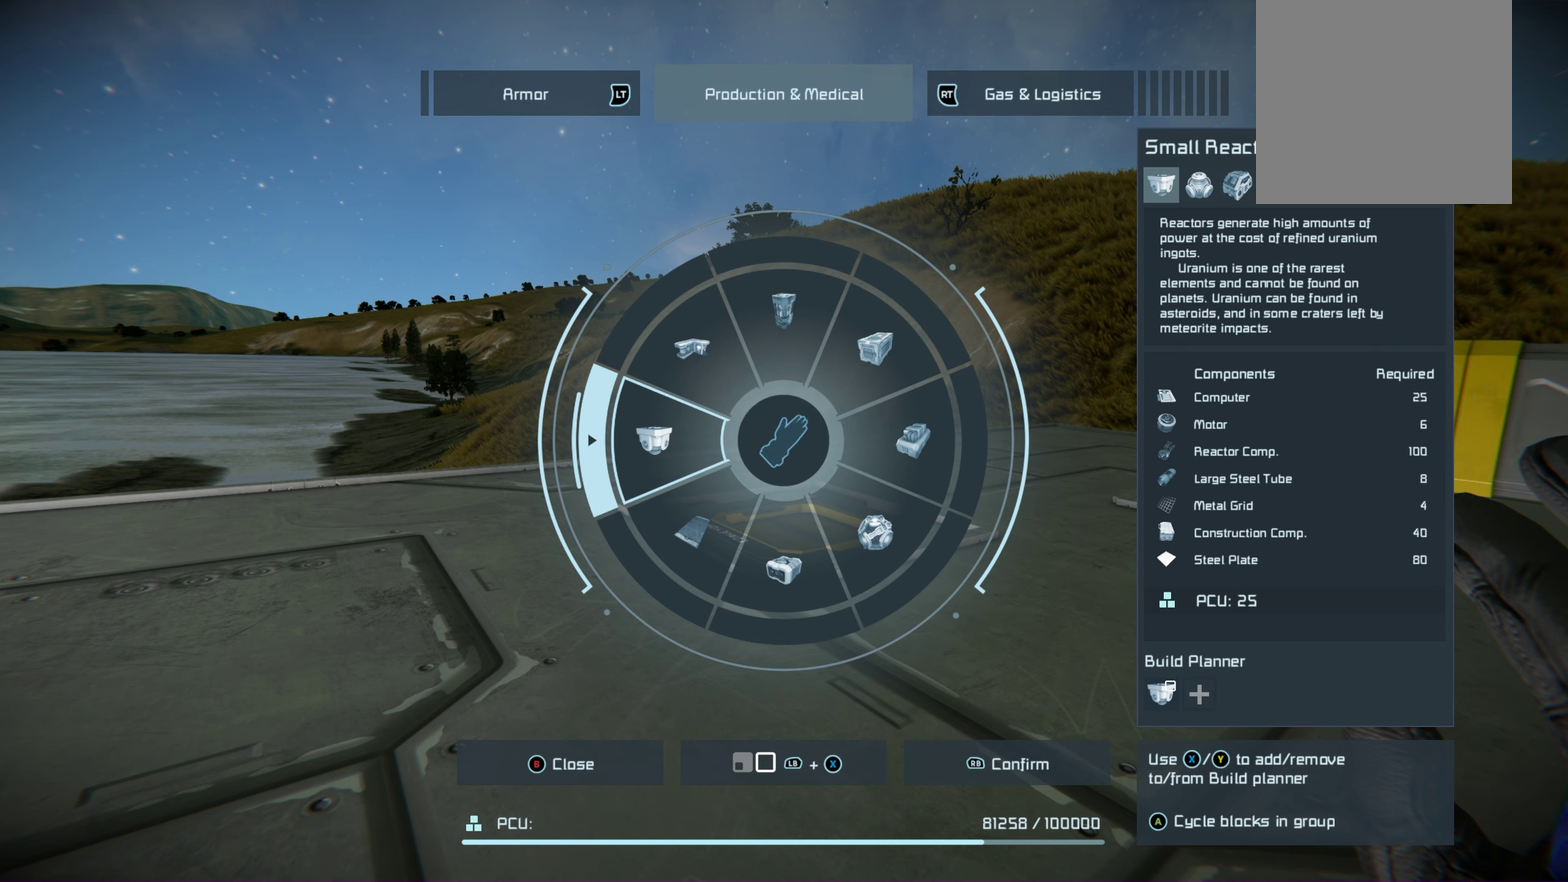
{"dt_ms": 750, "buttons": [], "left_stick": "center", "right_stick": "center", "events": [[650, "left_stick", "center"]]}
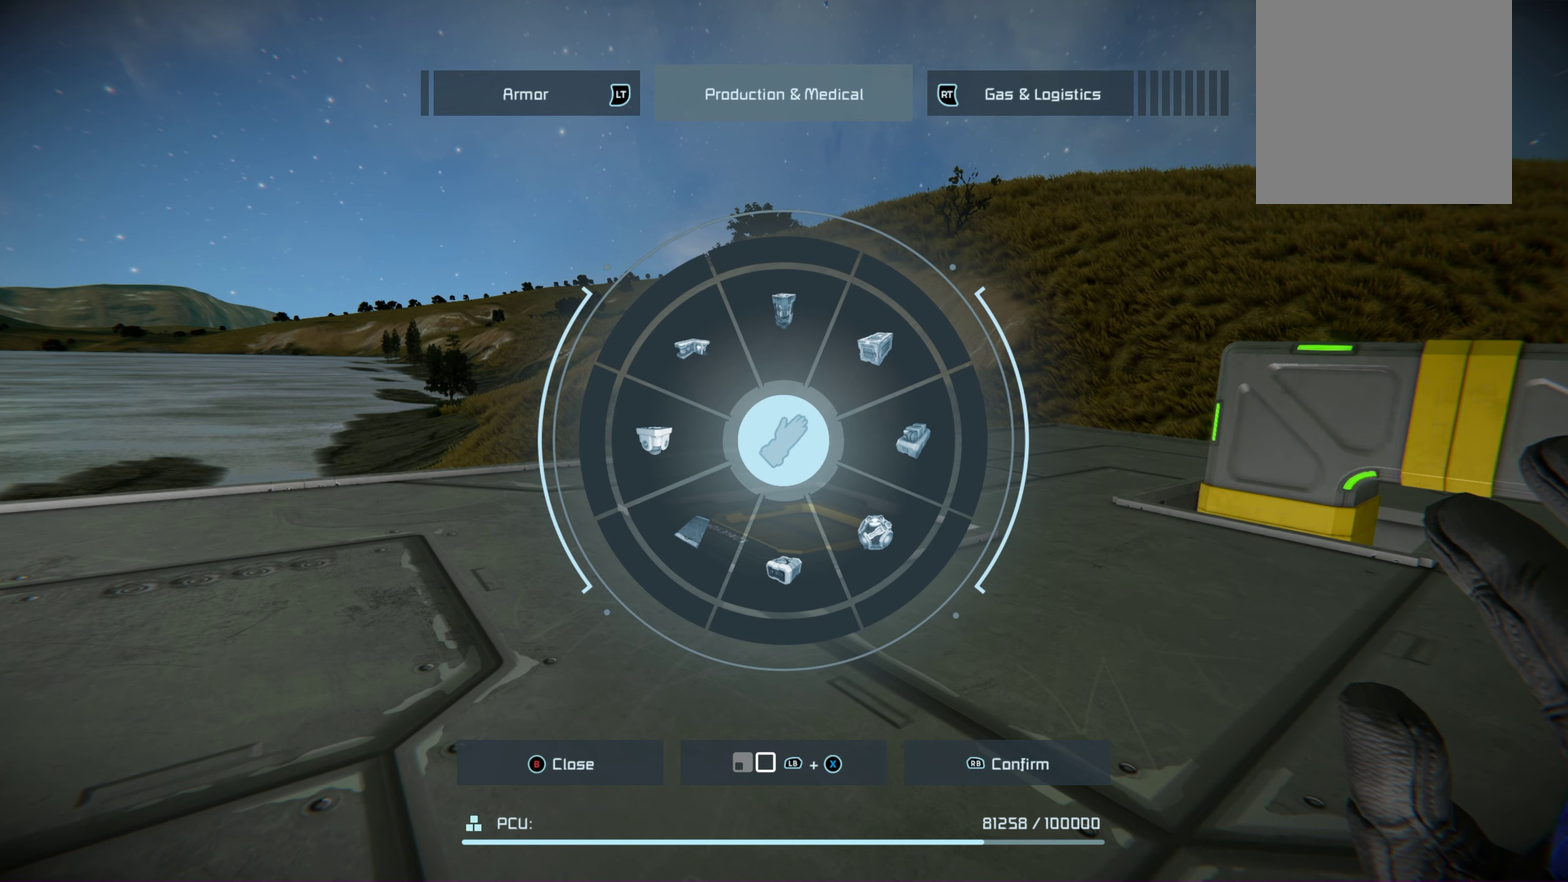
{"dt_ms": 250, "buttons": [], "left_stick": "center", "right_stick": "center", "events": []}
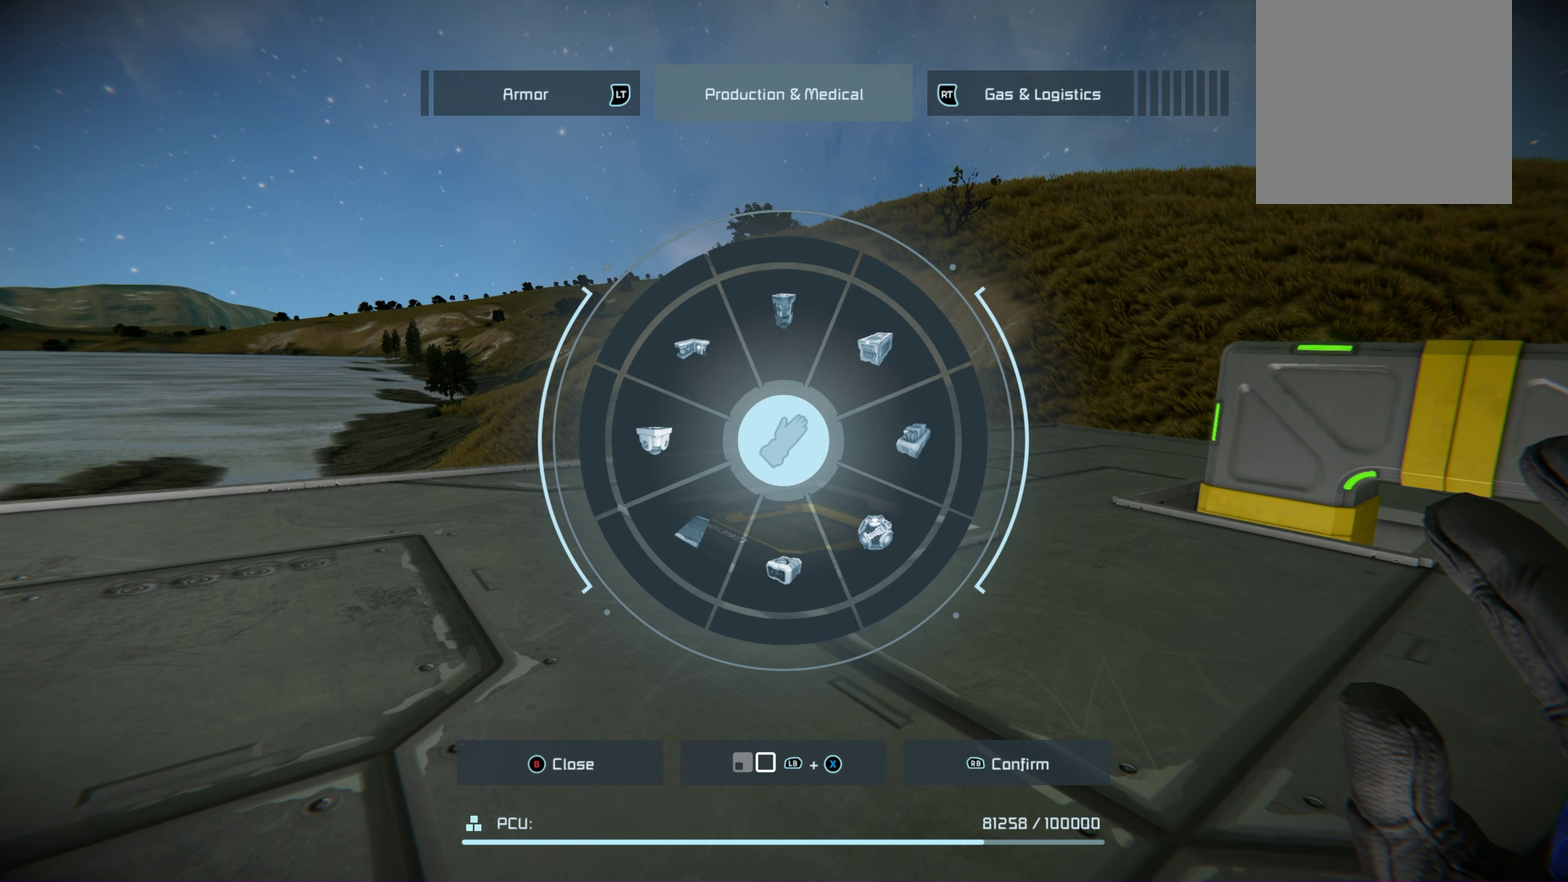
{"dt_ms": 500, "buttons": [], "left_stick": "center", "right_stick": "center", "events": []}
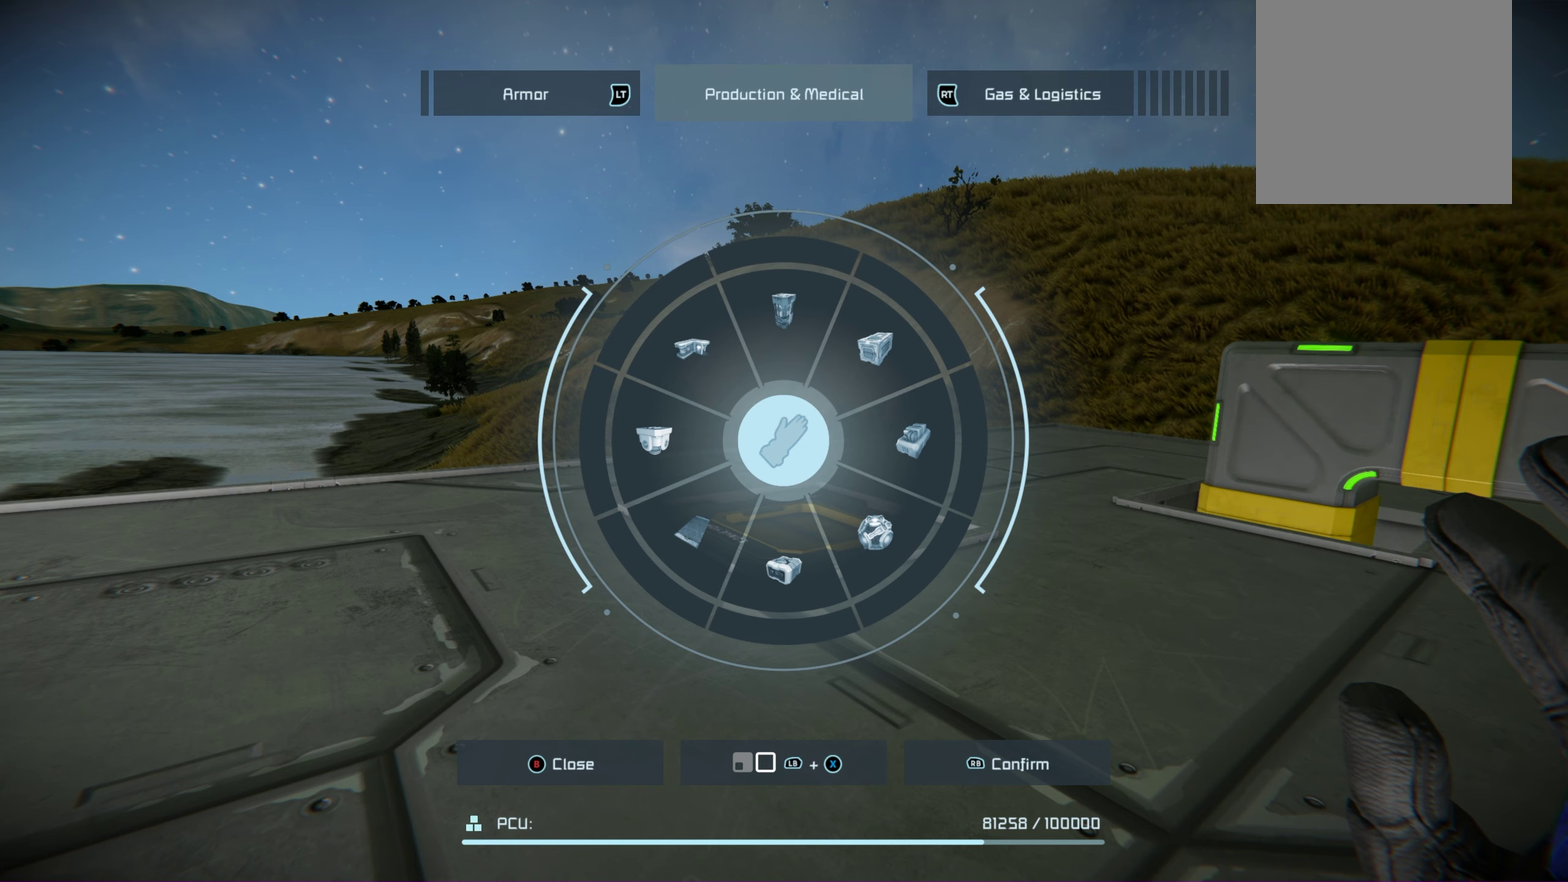
{"dt_ms": 500, "buttons": [], "left_stick": "left", "right_stick": "center", "events": [[50, "left_stick", "left"]]}
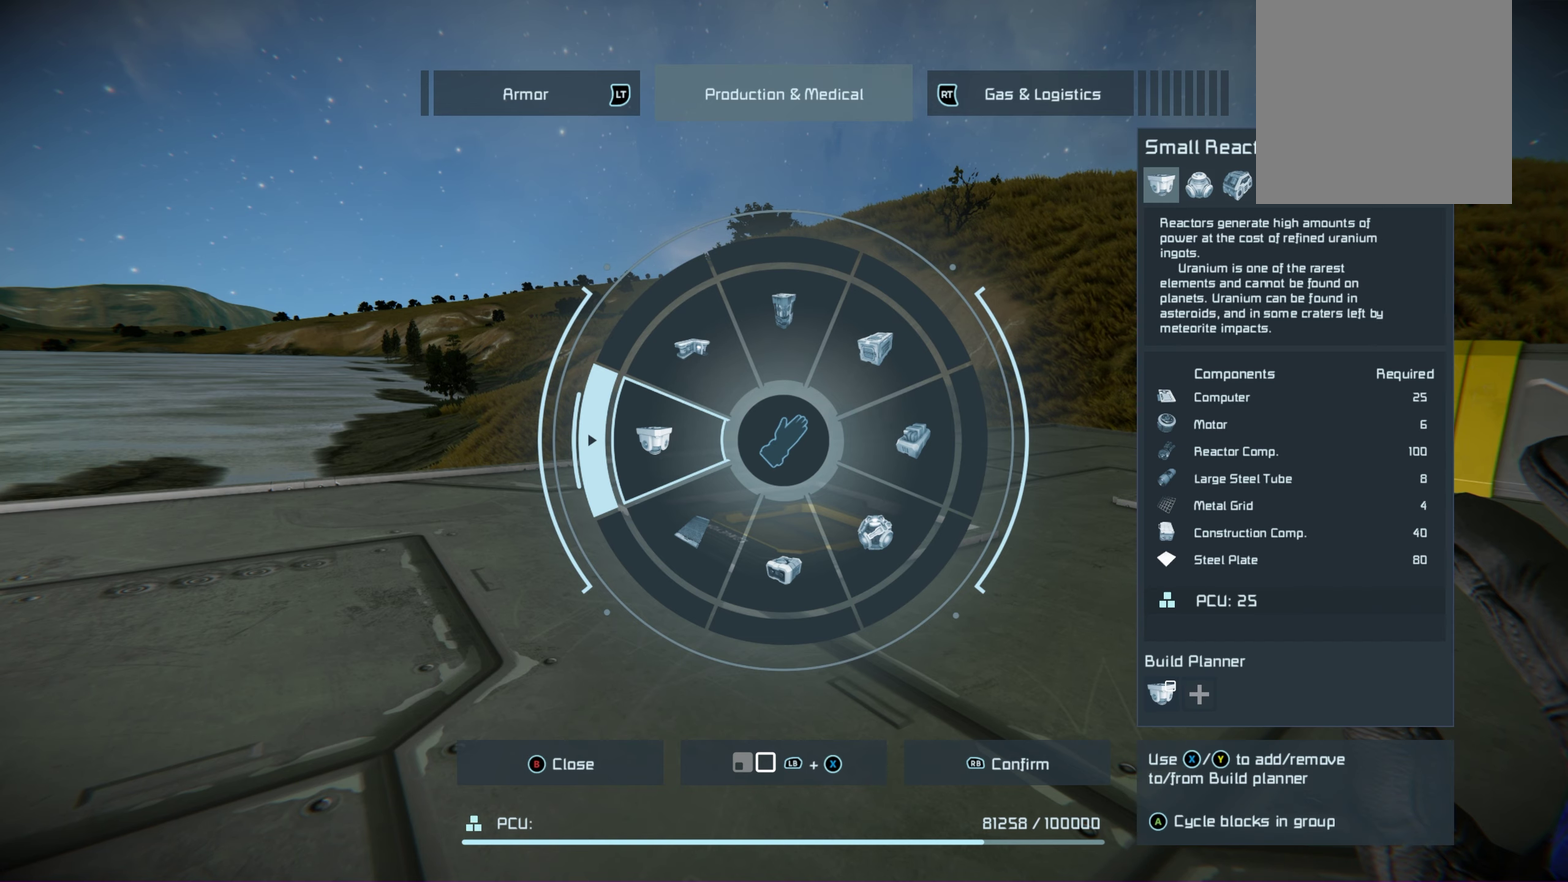
{"dt_ms": 500, "buttons": [], "left_stick": "left", "right_stick": "center", "events": []}
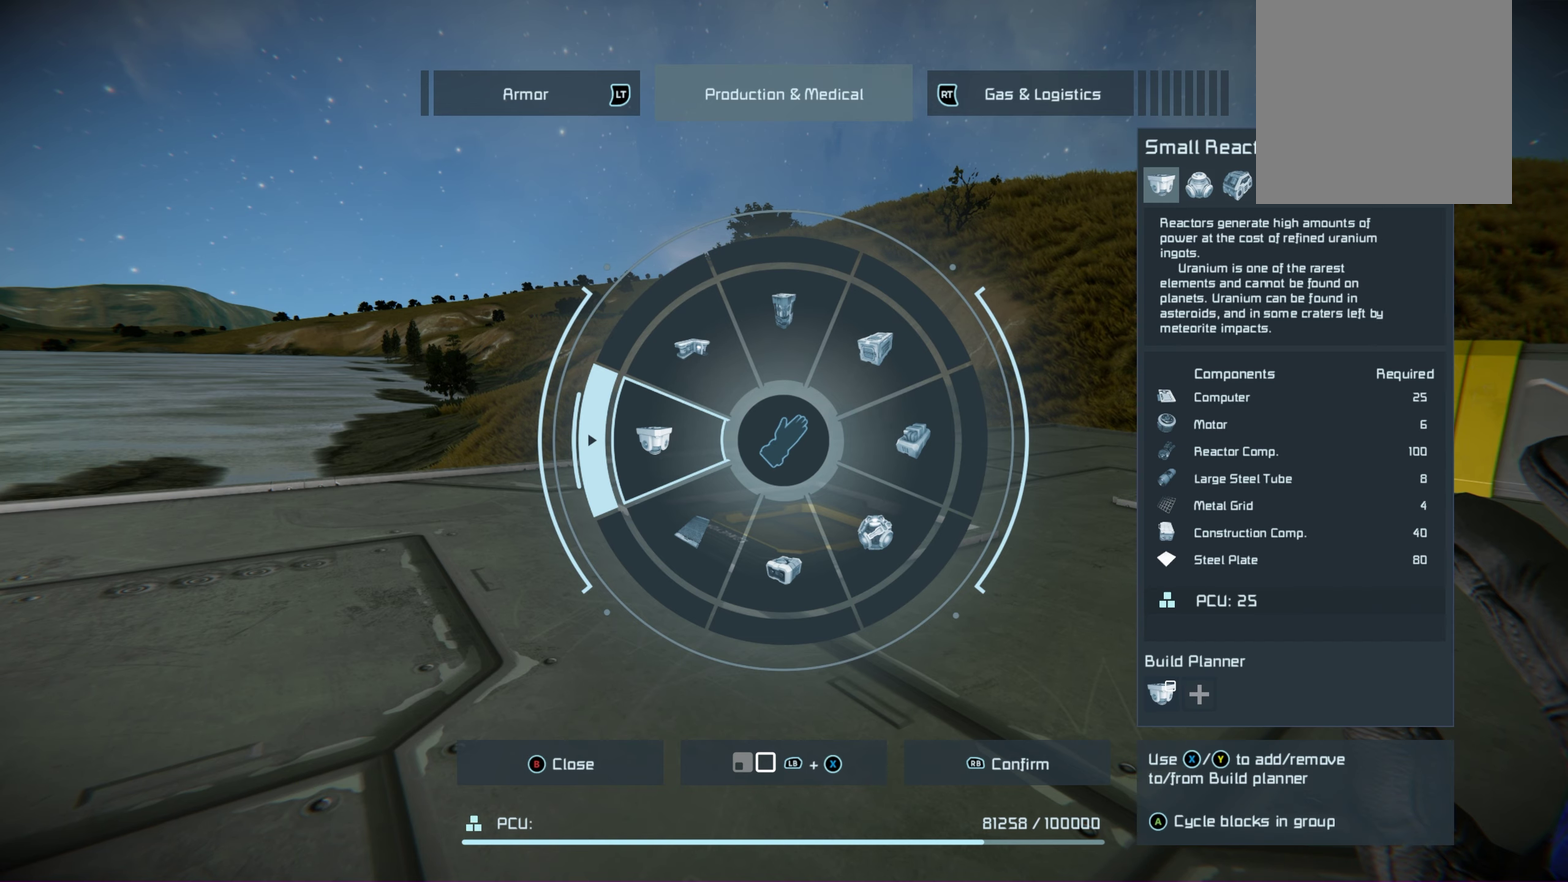
{"dt_ms": 500, "buttons": [], "left_stick": "left", "right_stick": "center", "events": []}
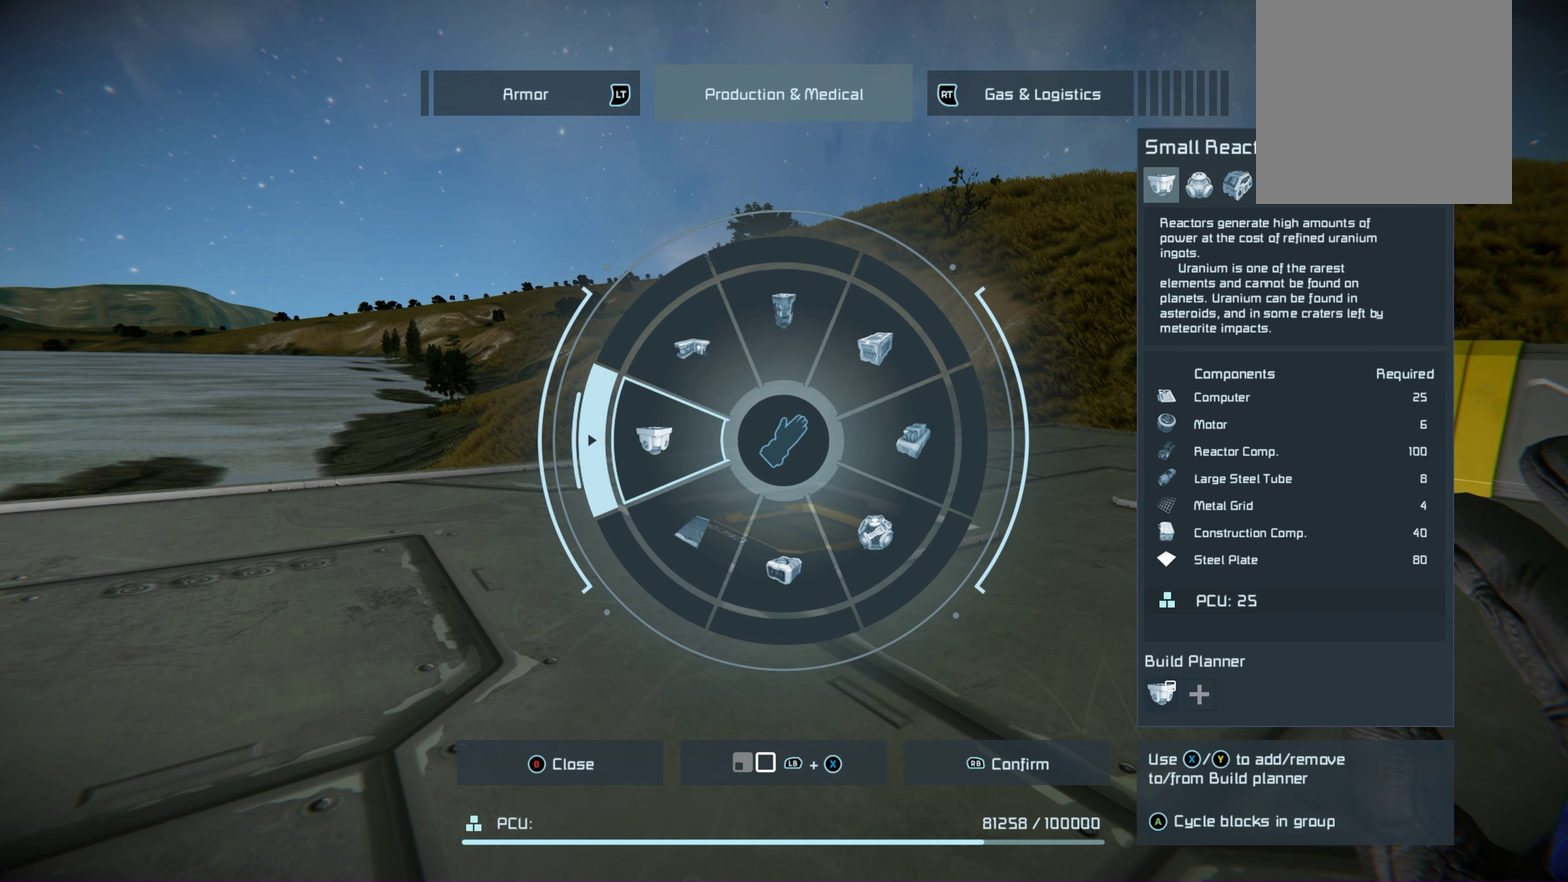
{"dt_ms": 350, "buttons": ["R1"], "left_stick": "left", "right_stick": "center", "events": [[350, "R1", "down"]]}
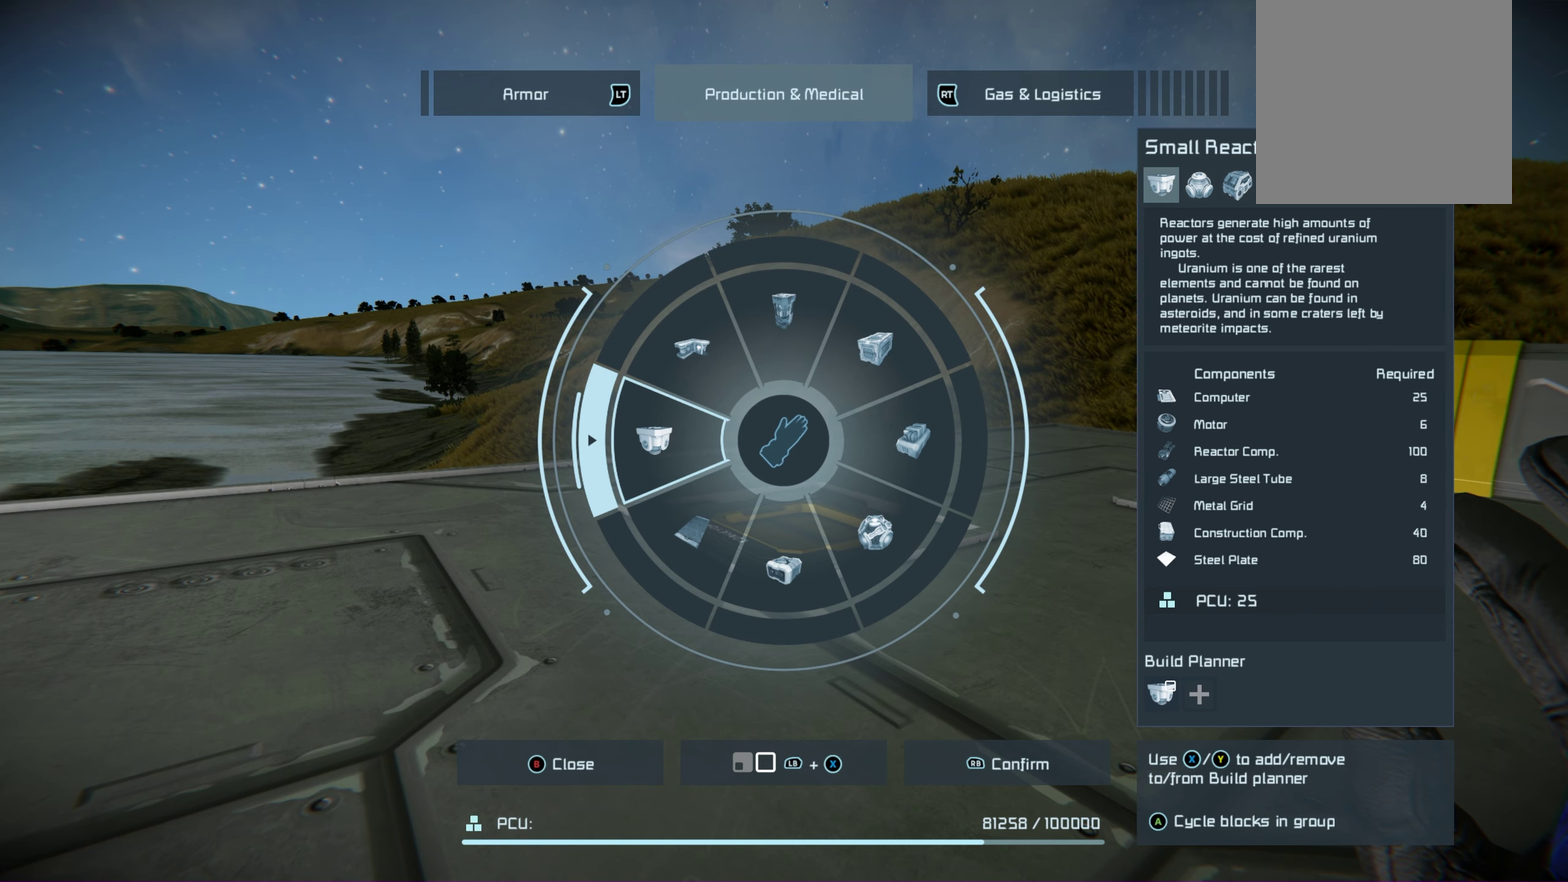
{"dt_ms": 200, "buttons": [], "left_stick": "left", "right_stick": "center", "events": [[167, "R1", "up"]]}
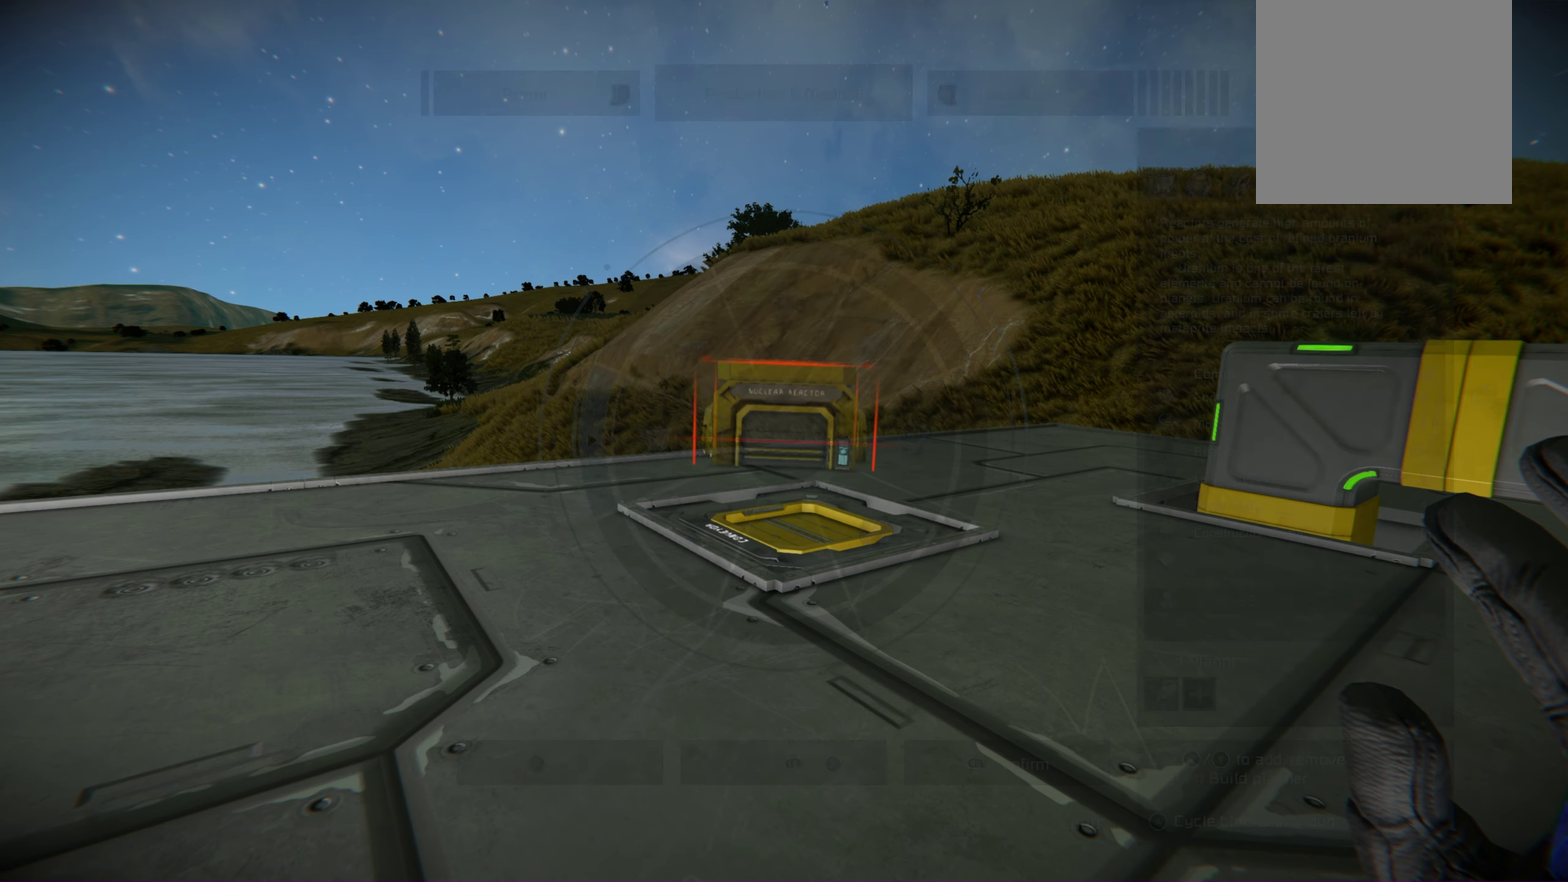
{"dt_ms": 450, "buttons": [], "left_stick": "center", "right_stick": "center", "events": [[300, "left_stick", "center"]]}
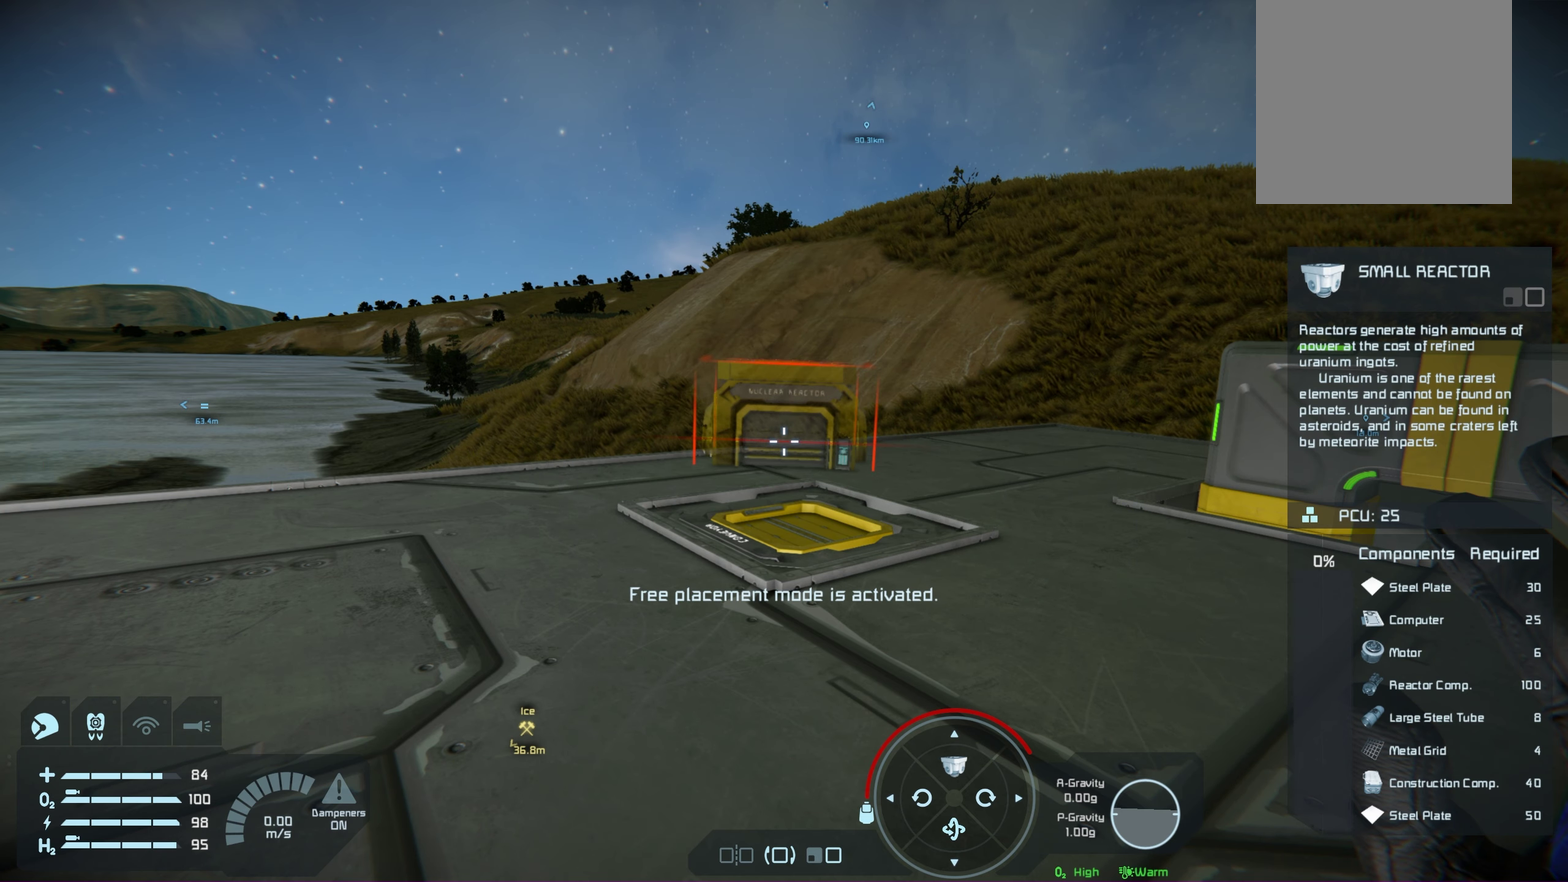
{"dt_ms": 550, "buttons": [], "left_stick": "center", "right_stick": "up", "events": [[433, "right_stick", "up"]]}
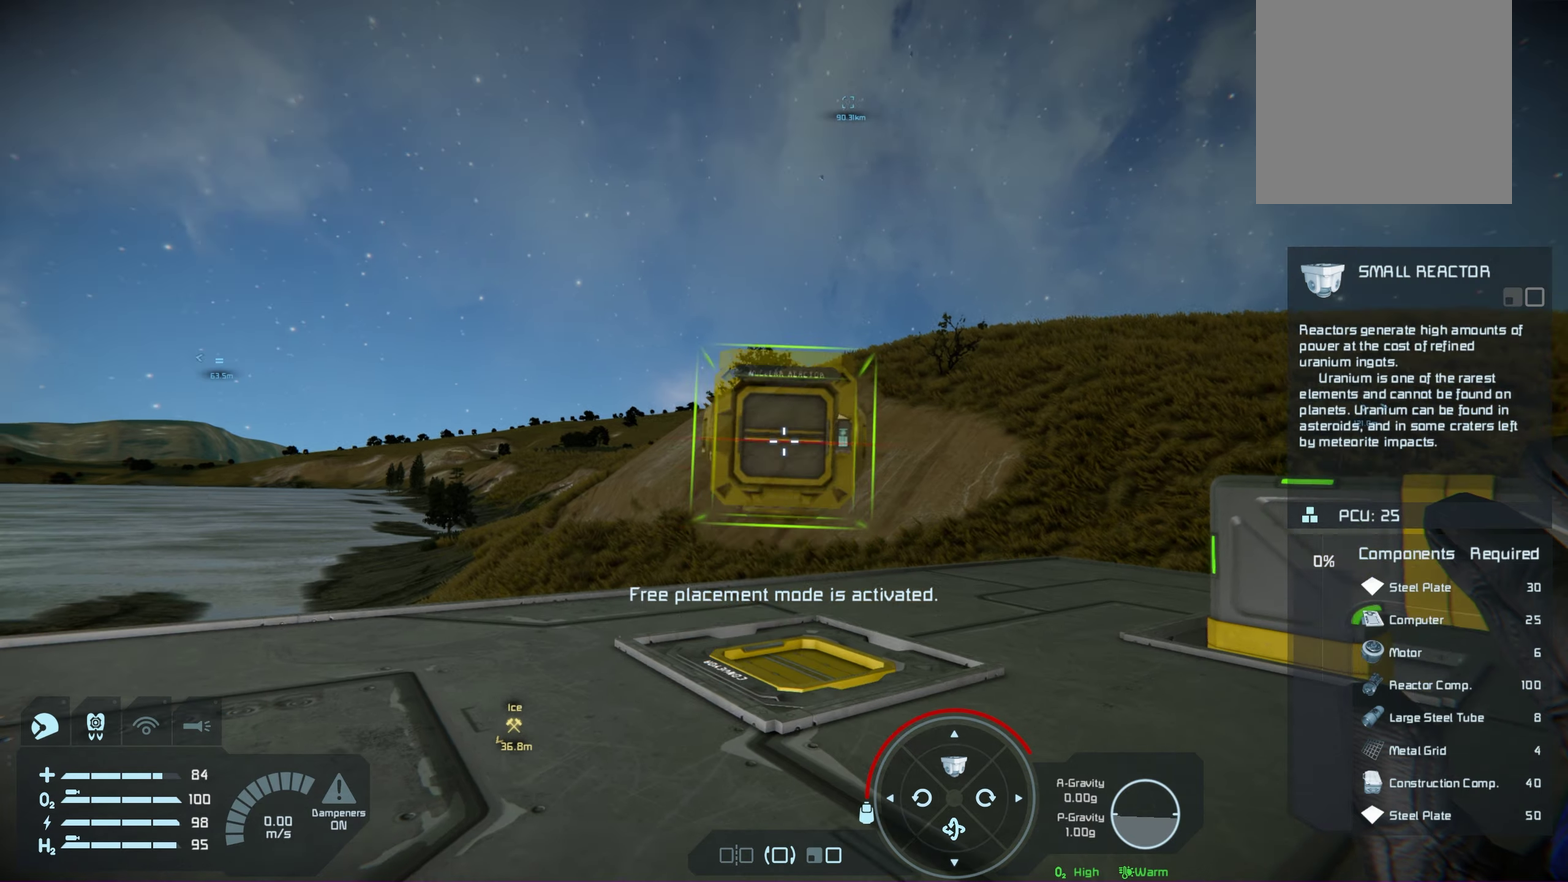
{"dt_ms": 200, "buttons": [], "left_stick": "center", "right_stick": "center", "events": [[183, "right_stick", "center"]]}
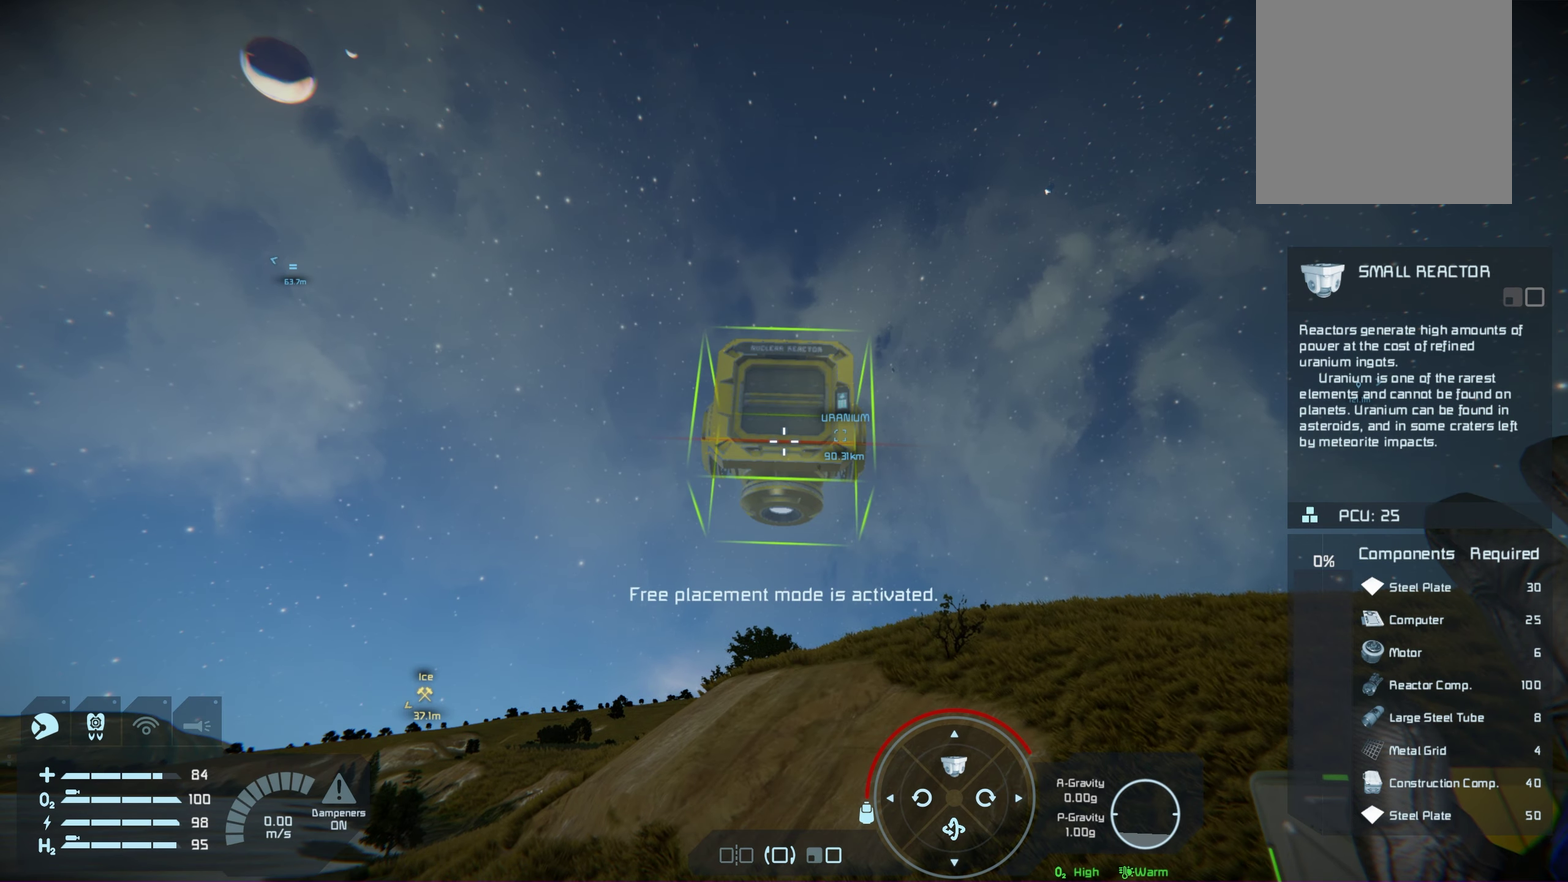
{"dt_ms": 250, "buttons": [], "left_stick": "center", "right_stick": "center", "events": []}
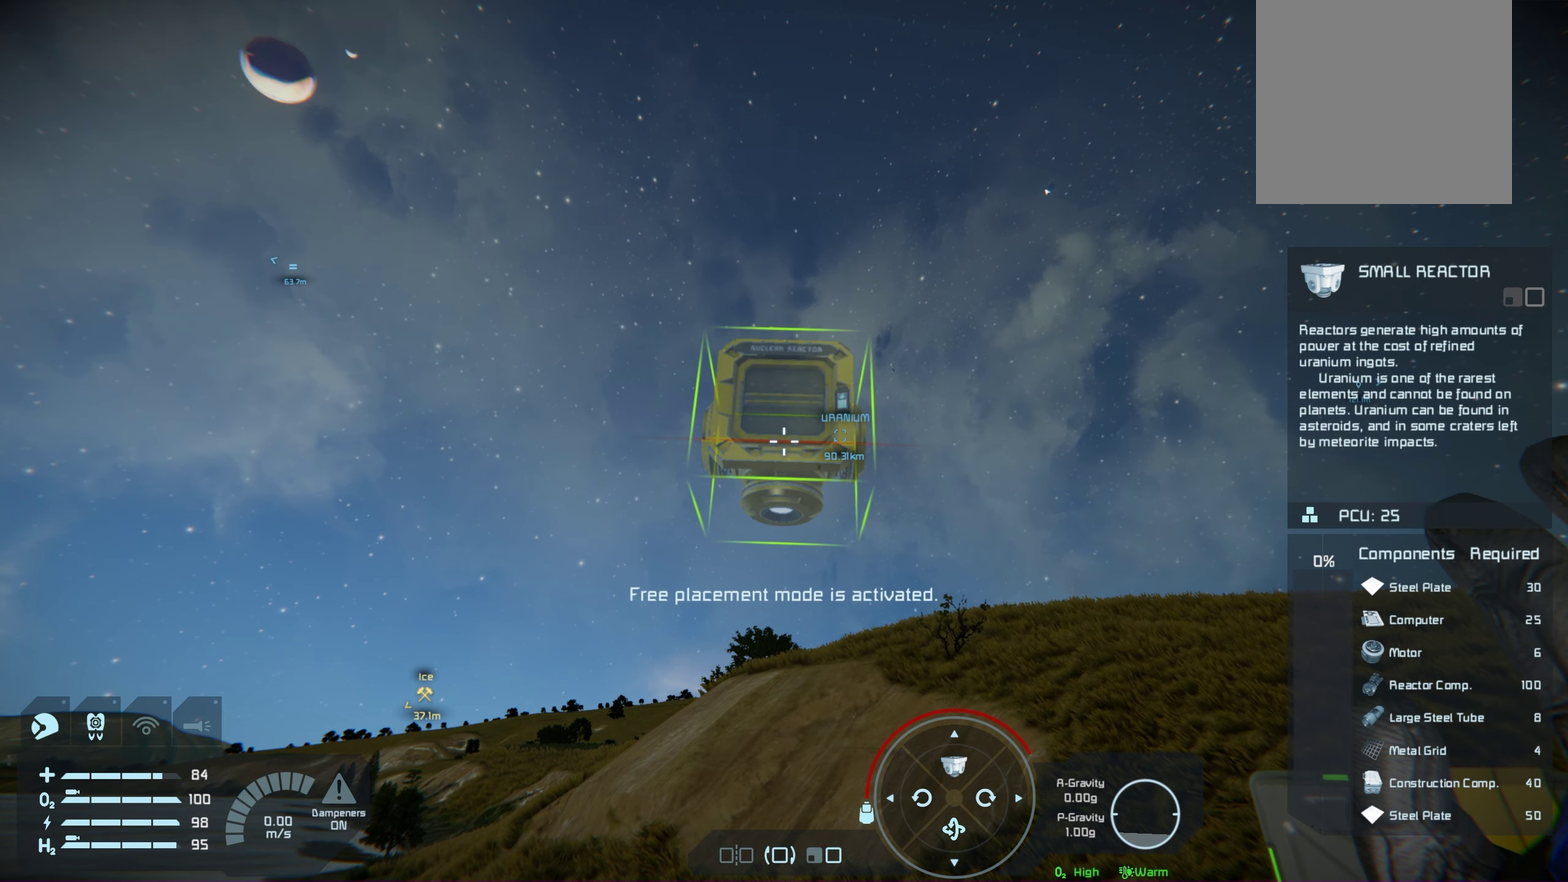
{"dt_ms": 650, "buttons": [], "left_stick": "center", "right_stick": "down", "events": [[67, "right_stick", "down"], [300, "right_stick", "center"], [567, "right_stick", "down"]]}
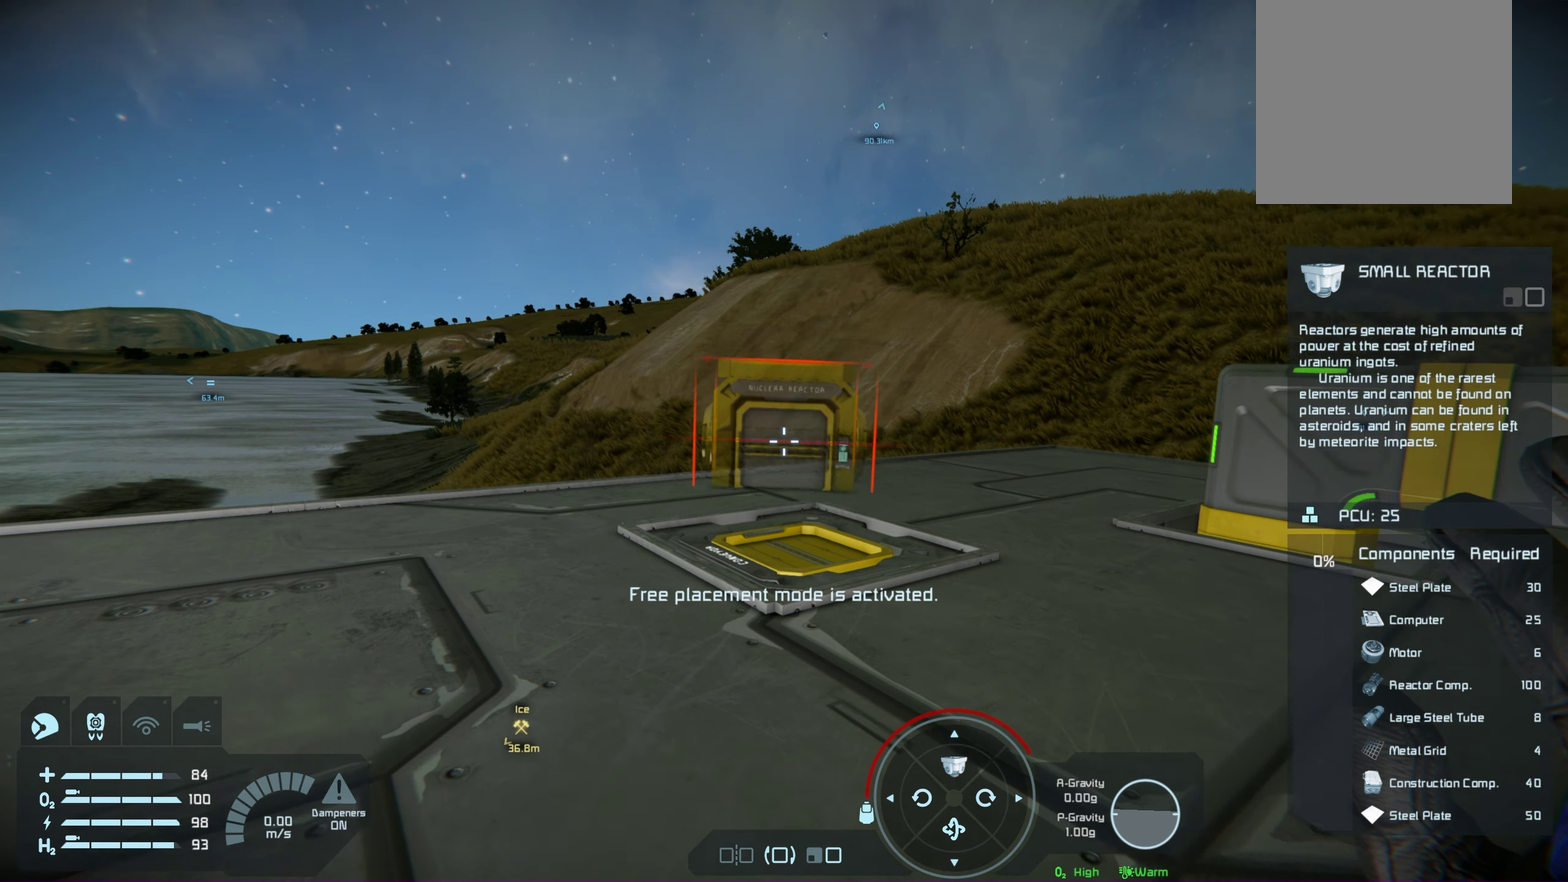
{"dt_ms": 100, "buttons": [], "left_stick": "center", "right_stick": "center", "events": [[67, "right_stick", "center"]]}